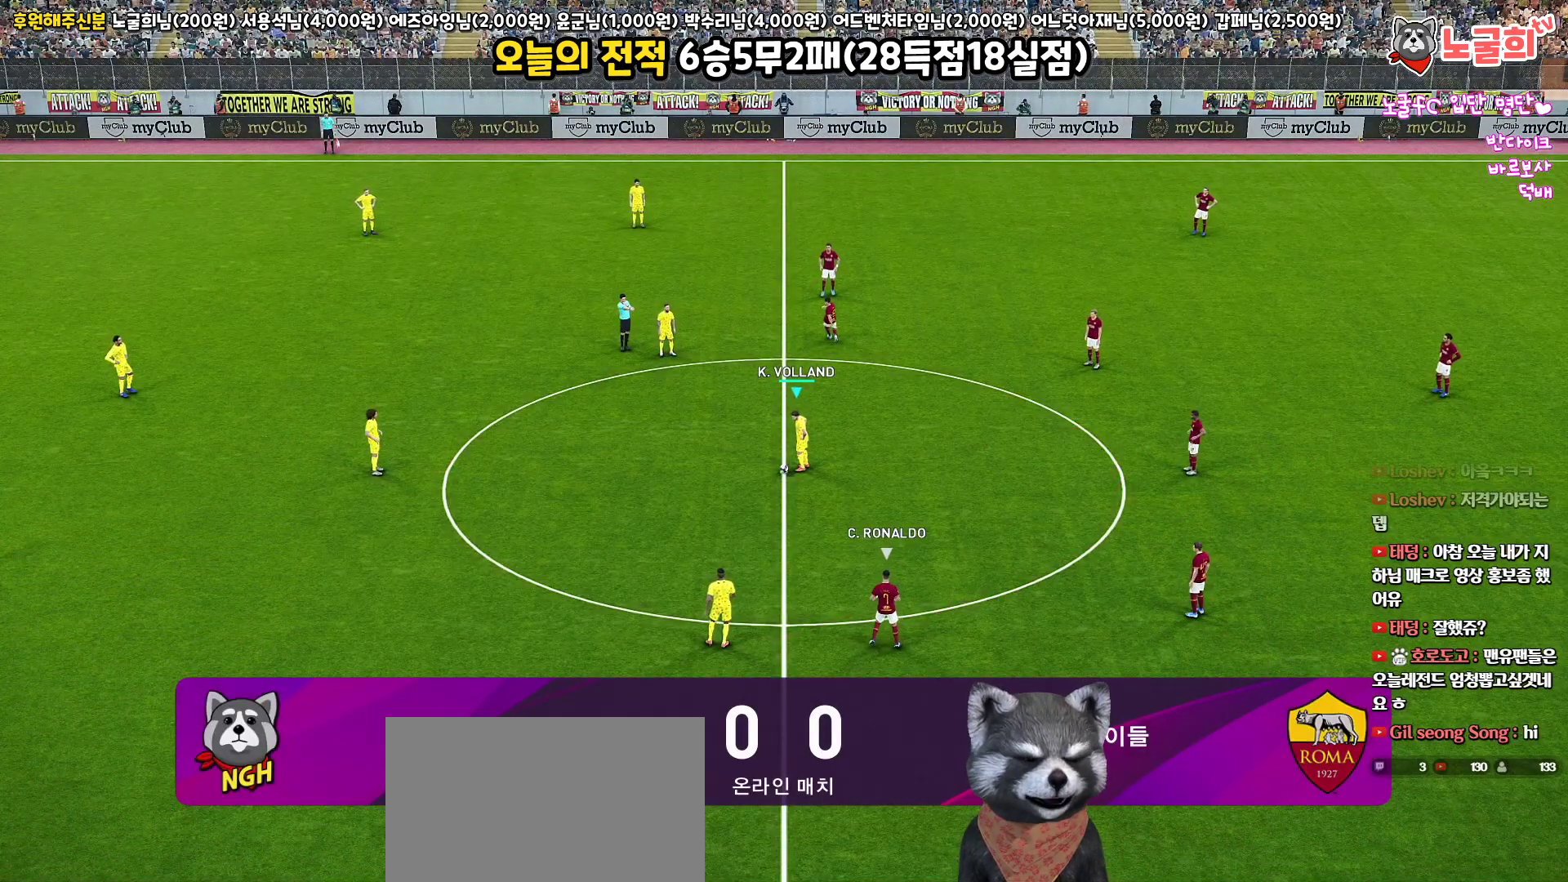
Gameplay with a controller (PlayStation layout); each line is a JSON object with the inputs held at the frame after it. "events" lists button and stick changes between this image and that frame as [ms after this image, input, new state], when the widget could be followed in between.
{"buttons": [], "left_stick": "center", "right_stick": "center", "events": [[17, "CROSS", "down"], [133, "CROSS", "up"]]}
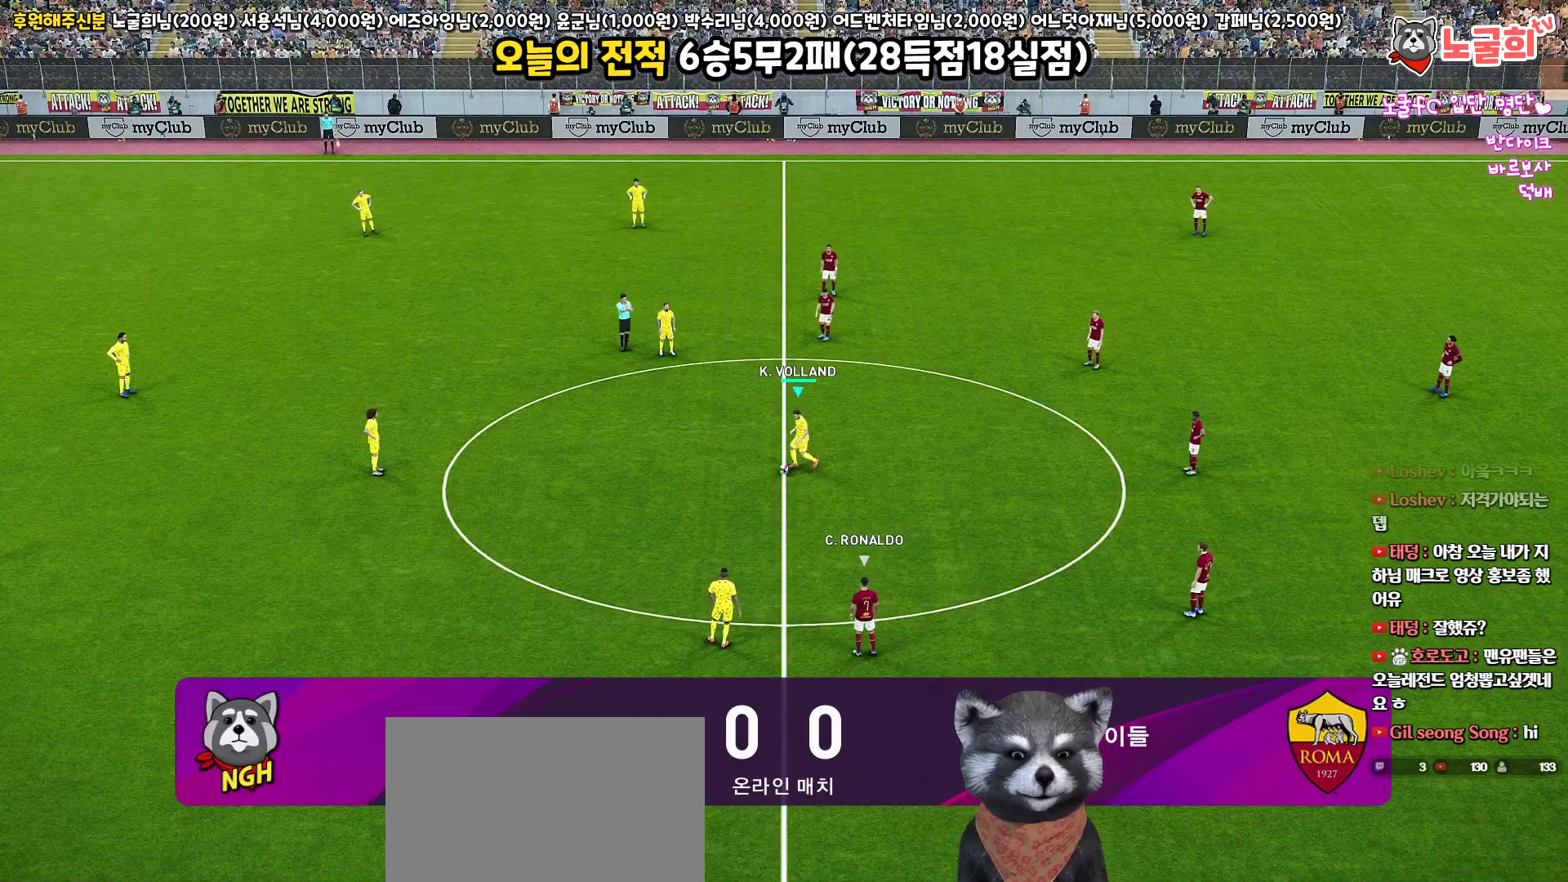
{"buttons": [], "left_stick": "right", "right_stick": "center", "events": [[200, "left_stick", "right"]]}
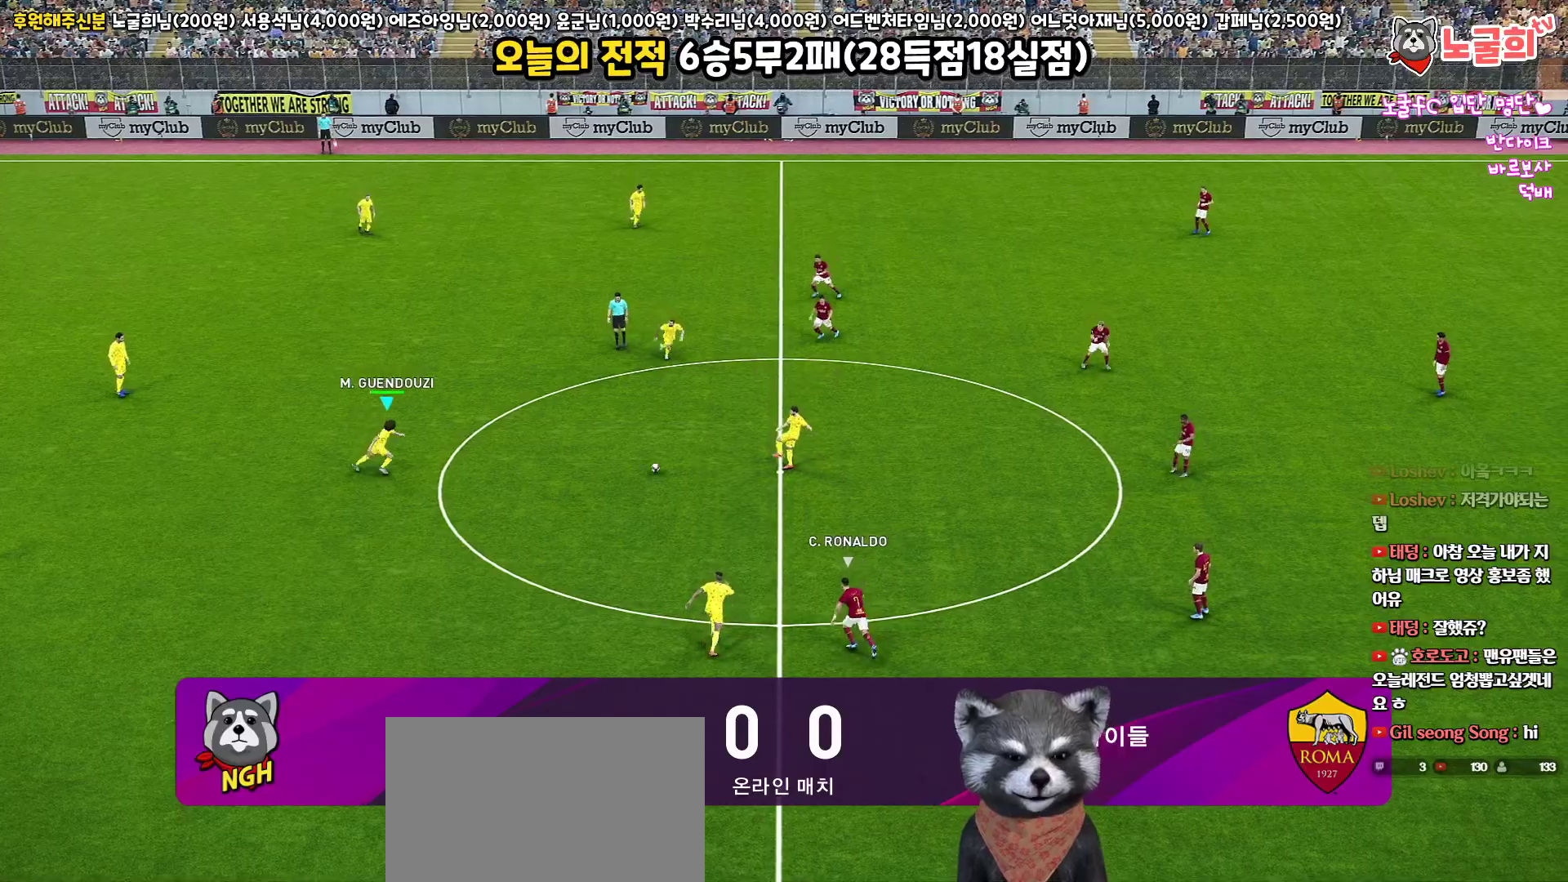
{"buttons": [], "left_stick": "center", "right_stick": "center", "events": [[33, "CROSS", "down"], [150, "CROSS", "up"], [467, "left_stick", "center"]]}
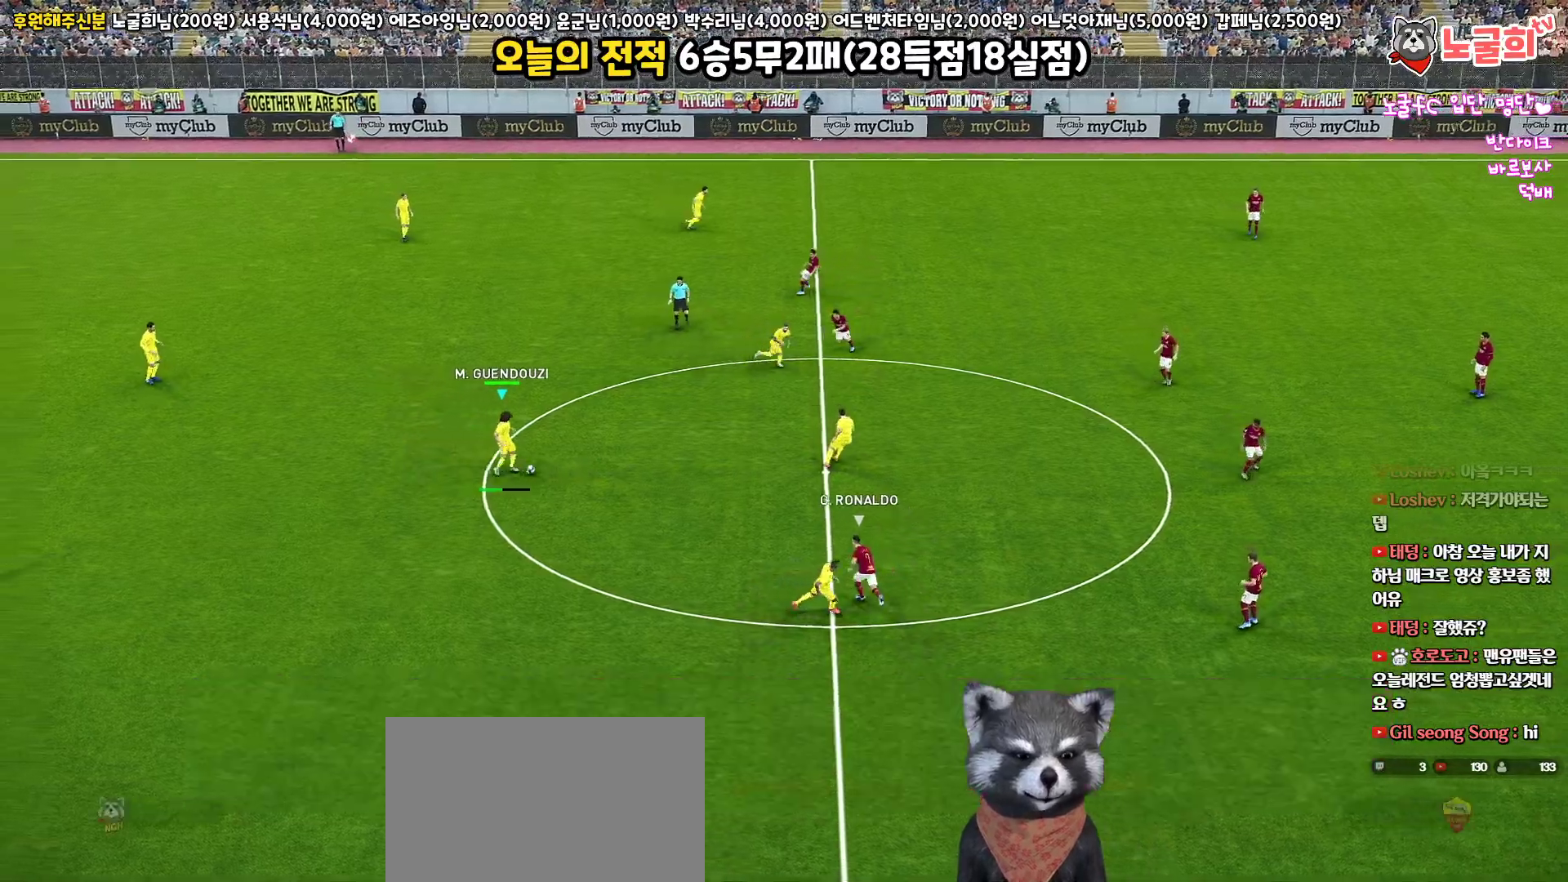
{"buttons": [], "left_stick": "up", "right_stick": "center", "events": [[133, "left_stick", "up"]]}
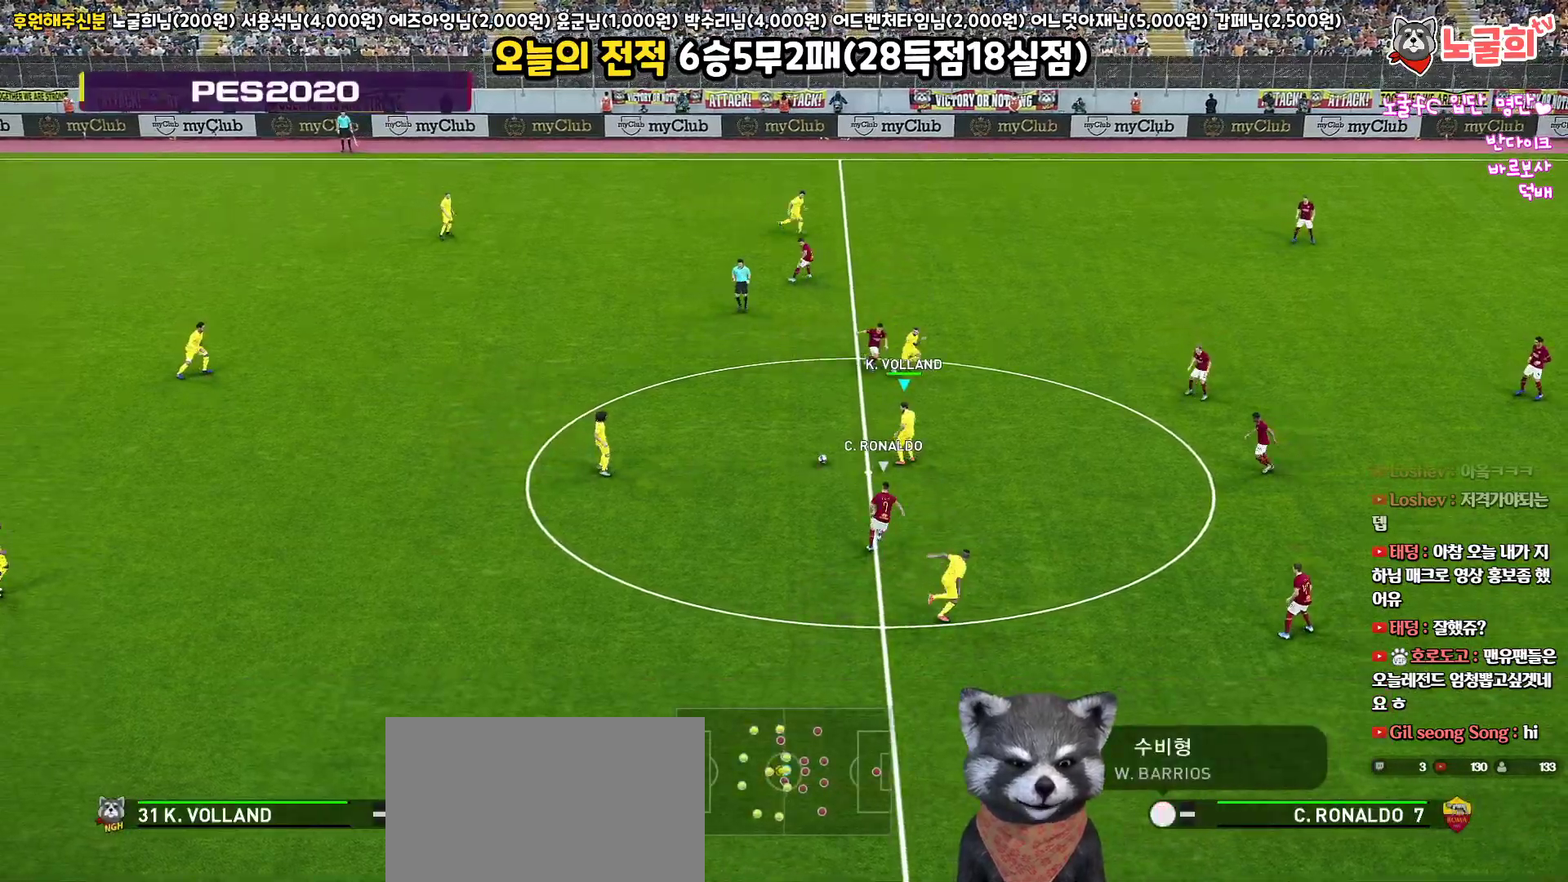
{"buttons": ["L1"], "left_stick": "up", "right_stick": "center", "events": [[267, "CROSS", "down"], [267, "L1", "down"], [483, "CROSS", "up"]]}
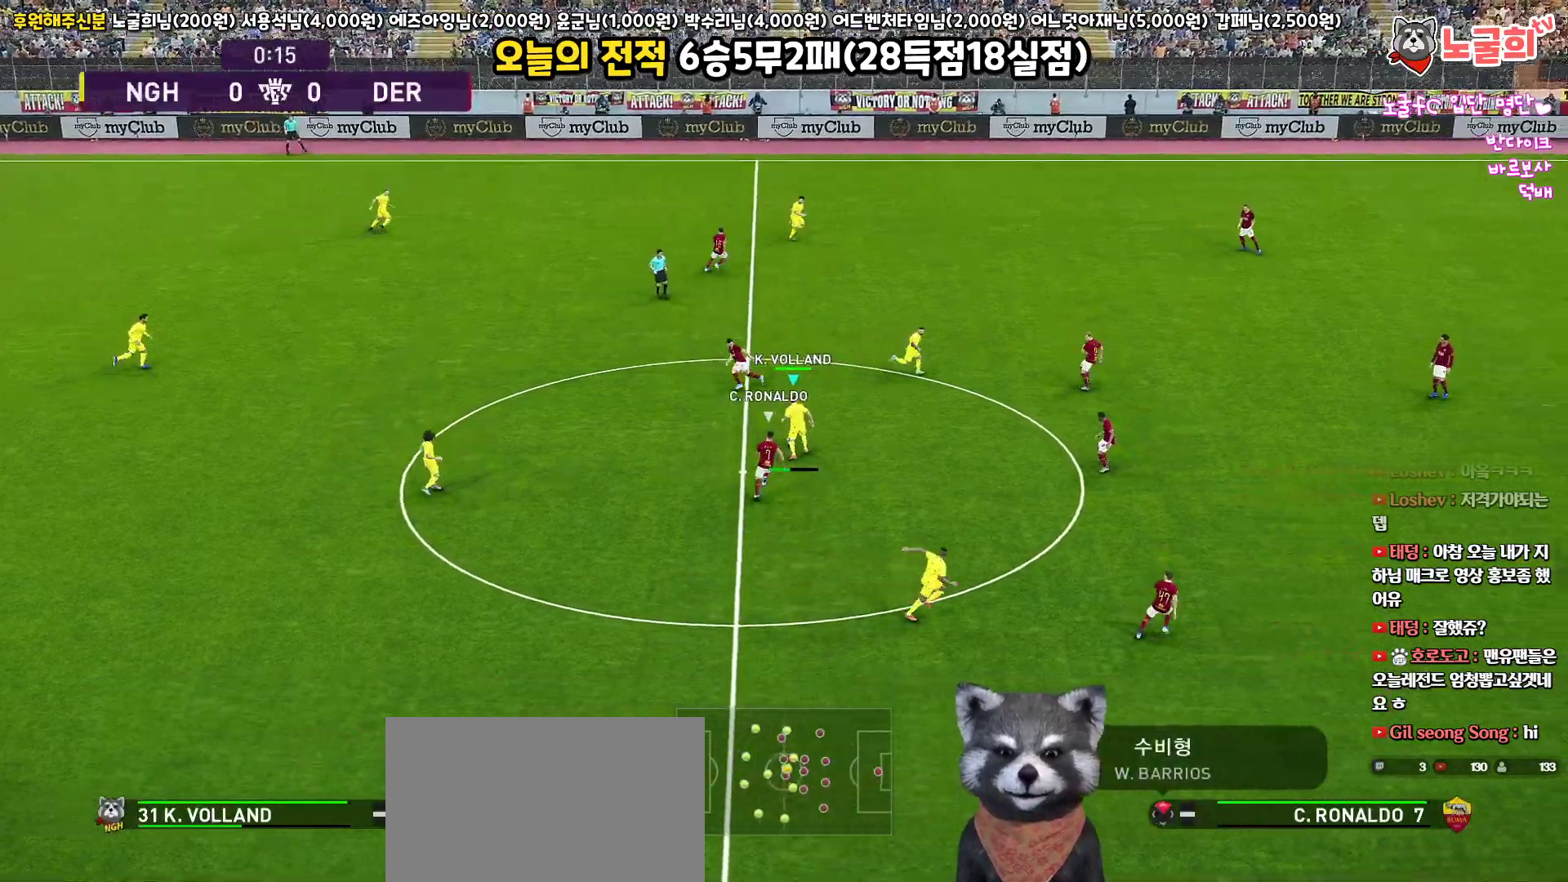
{"buttons": ["L1"], "left_stick": "up", "right_stick": "center", "events": []}
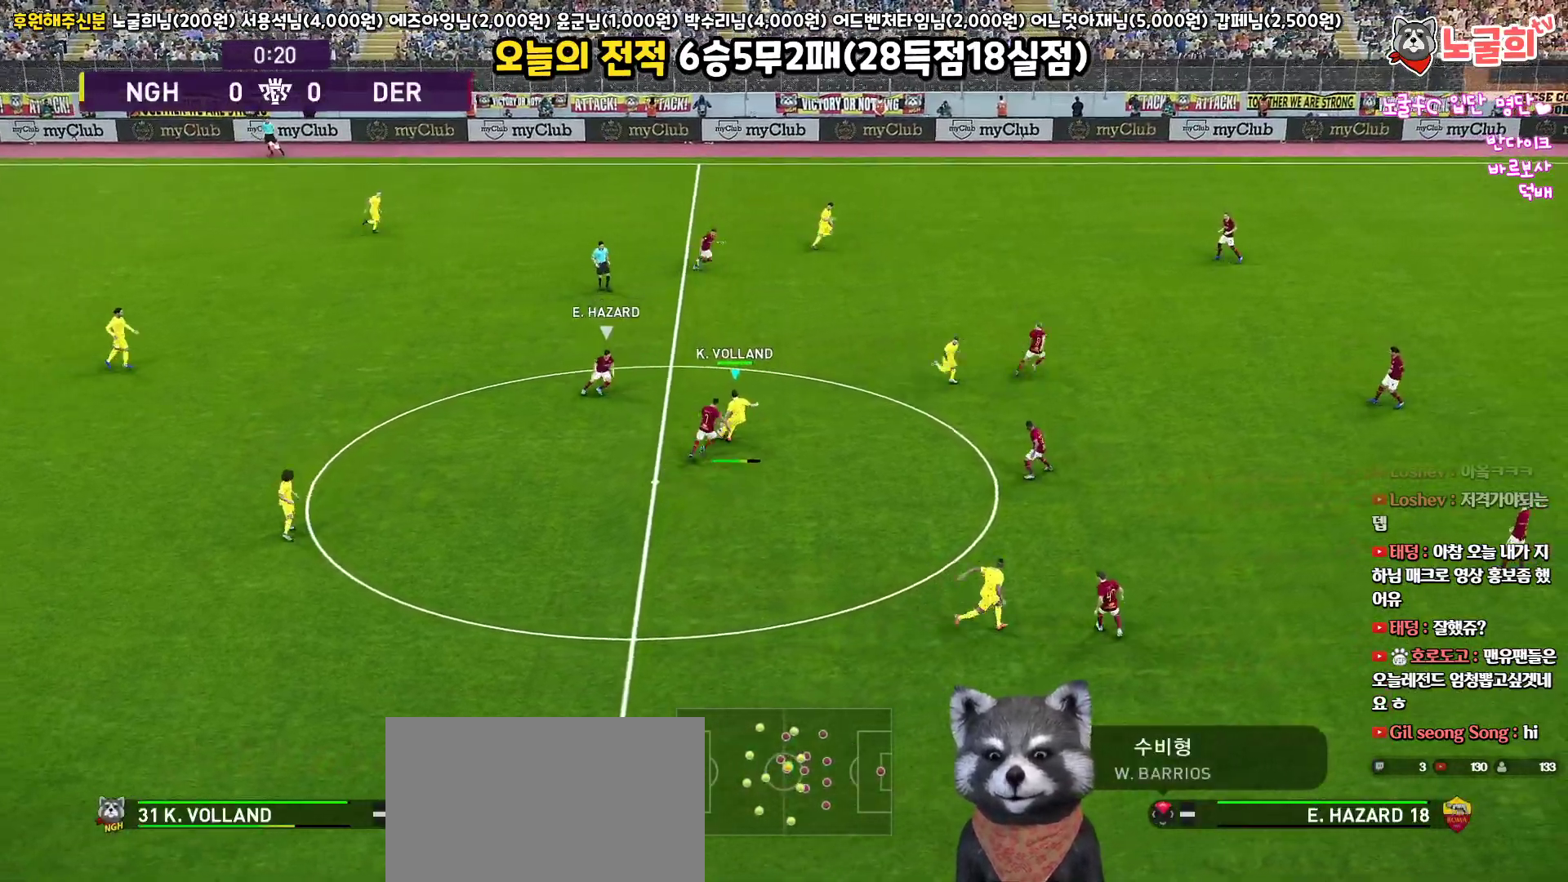
{"buttons": ["R1"], "left_stick": "down-right", "right_stick": "center", "events": [[300, "L1", "up"], [317, "left_stick", "right"], [367, "R1", "down"], [383, "left_stick", "down-right"]]}
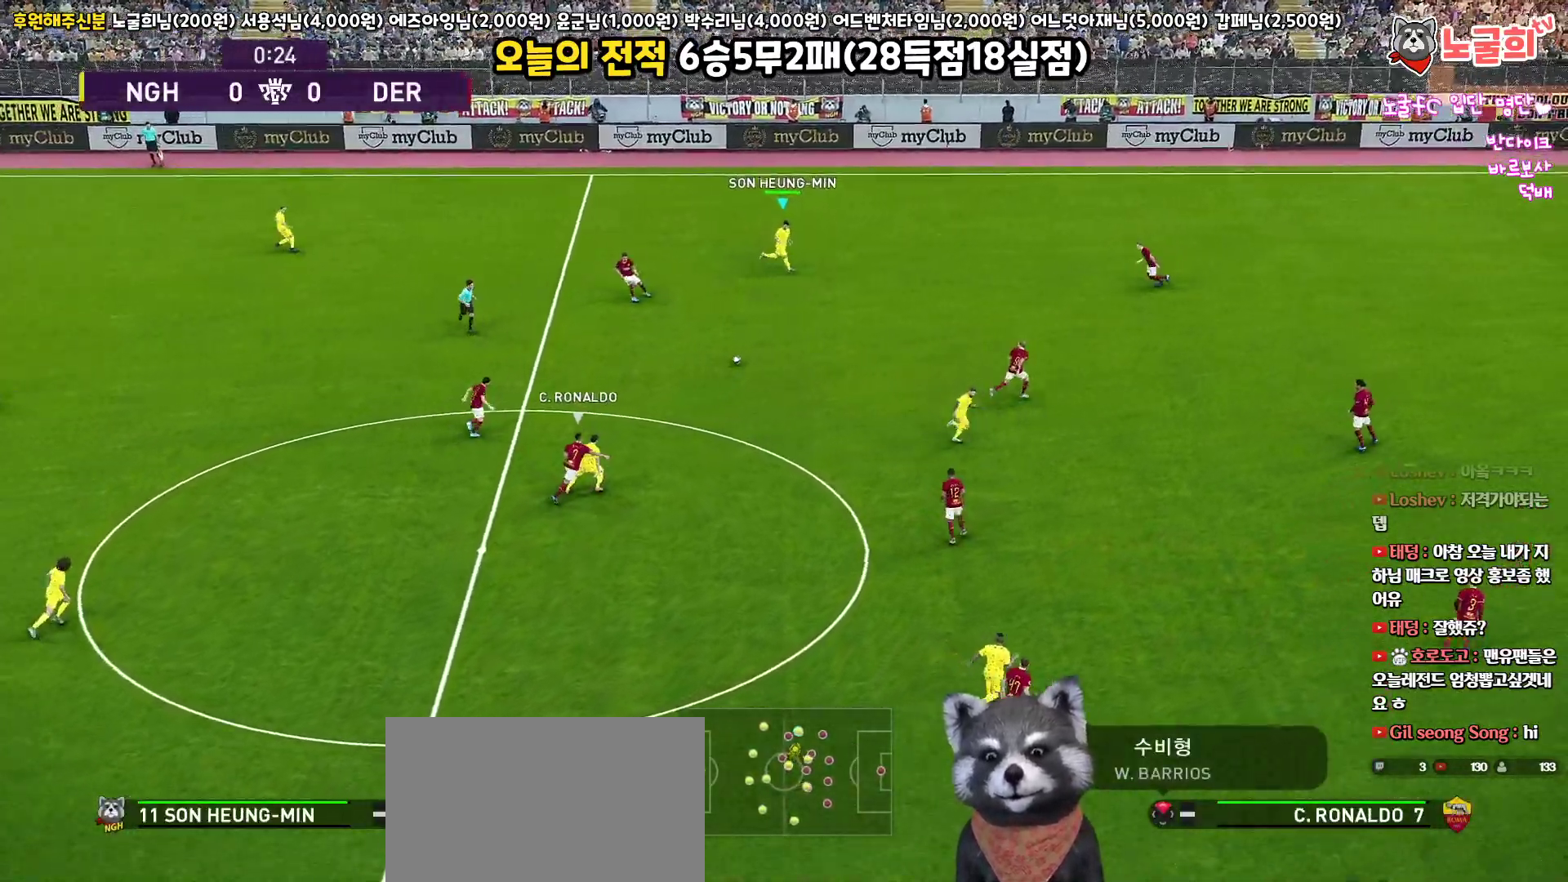
{"buttons": ["L3"], "left_stick": "down-right", "right_stick": "center", "events": [[17, "L3", "down"], [33, "L1", "down"], [117, "right_stick", "down-right"], [200, "right_stick", "center"], [317, "R1", "up"], [350, "L1", "up"]]}
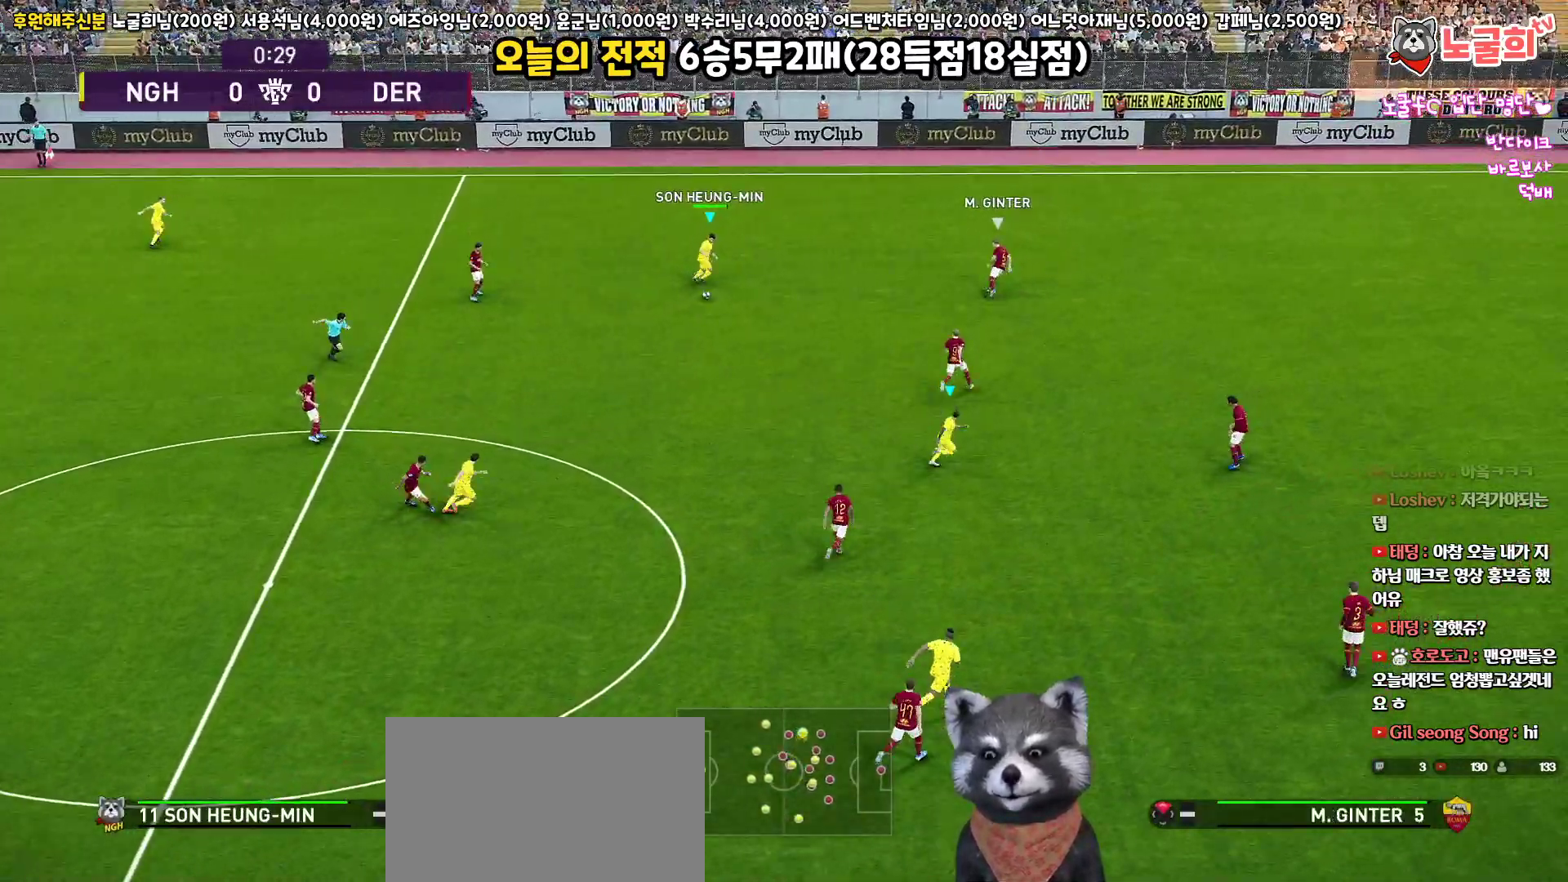
{"buttons": ["L3"], "left_stick": "down", "right_stick": "center", "events": [[150, "left_stick", "down"], [267, "TRIANGLE", "down"], [383, "TRIANGLE", "up"]]}
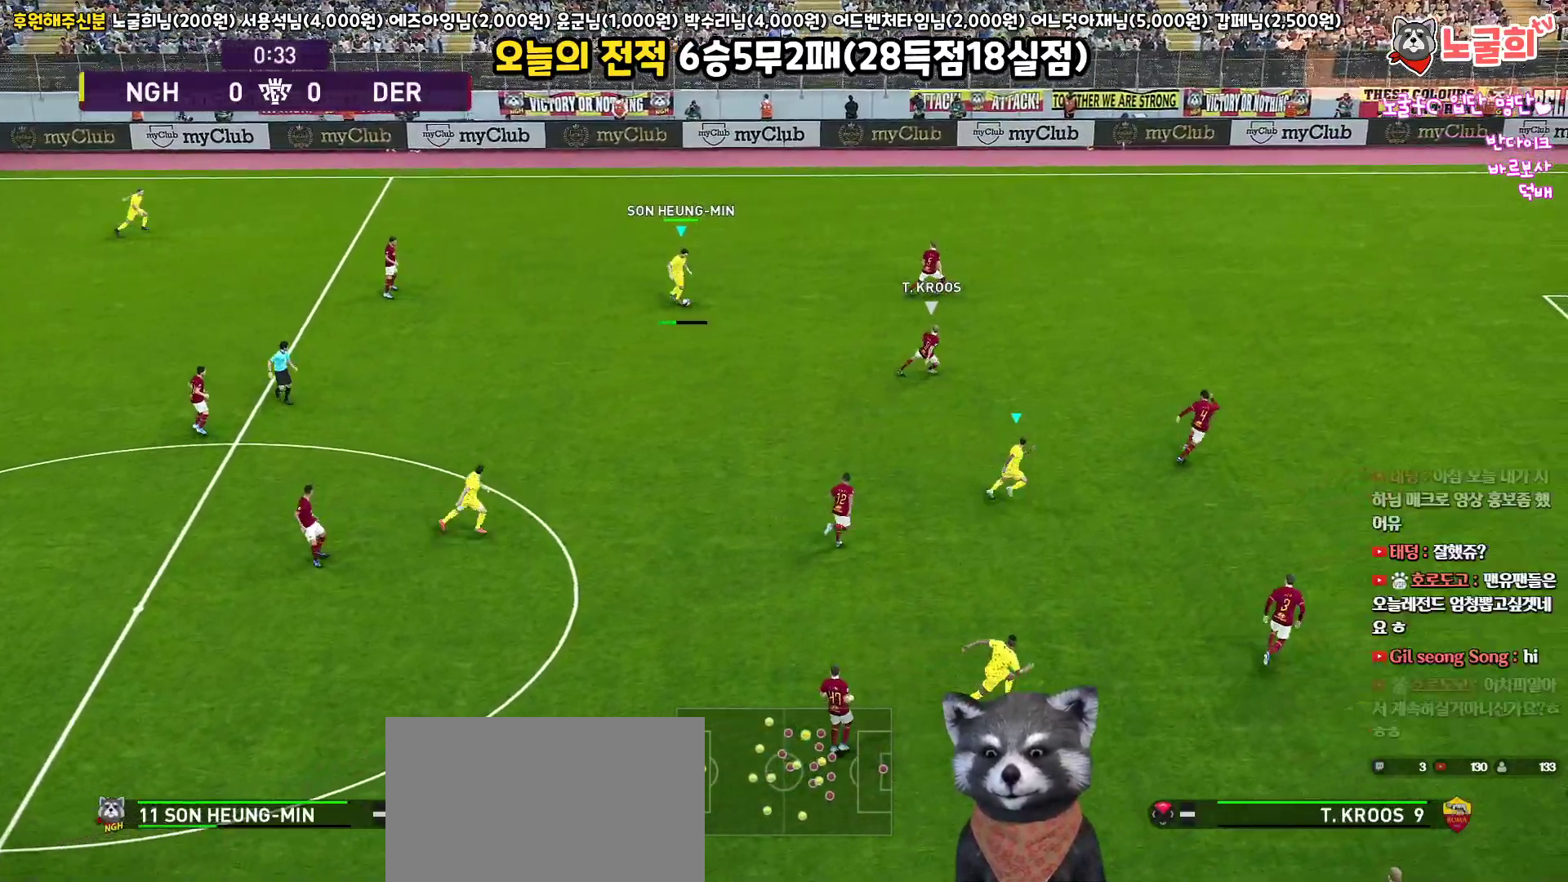
{"buttons": ["R1"], "left_stick": "right", "right_stick": "center", "events": [[433, "L3", "up"], [433, "R1", "down"], [483, "left_stick", "right"]]}
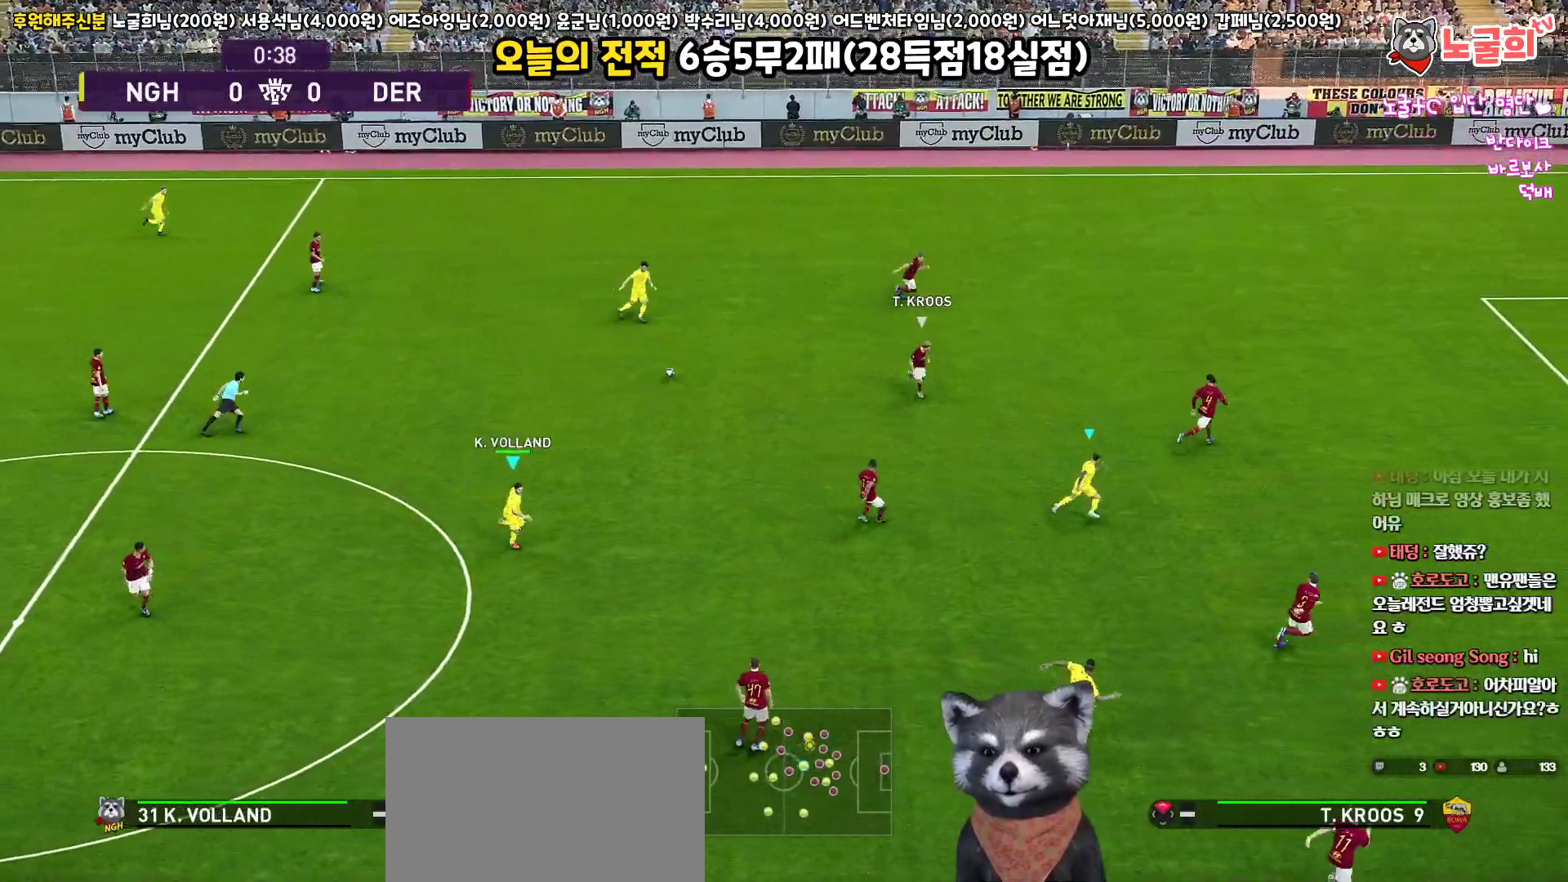
{"buttons": ["CROSS", "L3"], "left_stick": "right", "right_stick": "center", "events": [[150, "R1", "up"], [233, "L3", "down"], [417, "CROSS", "down"]]}
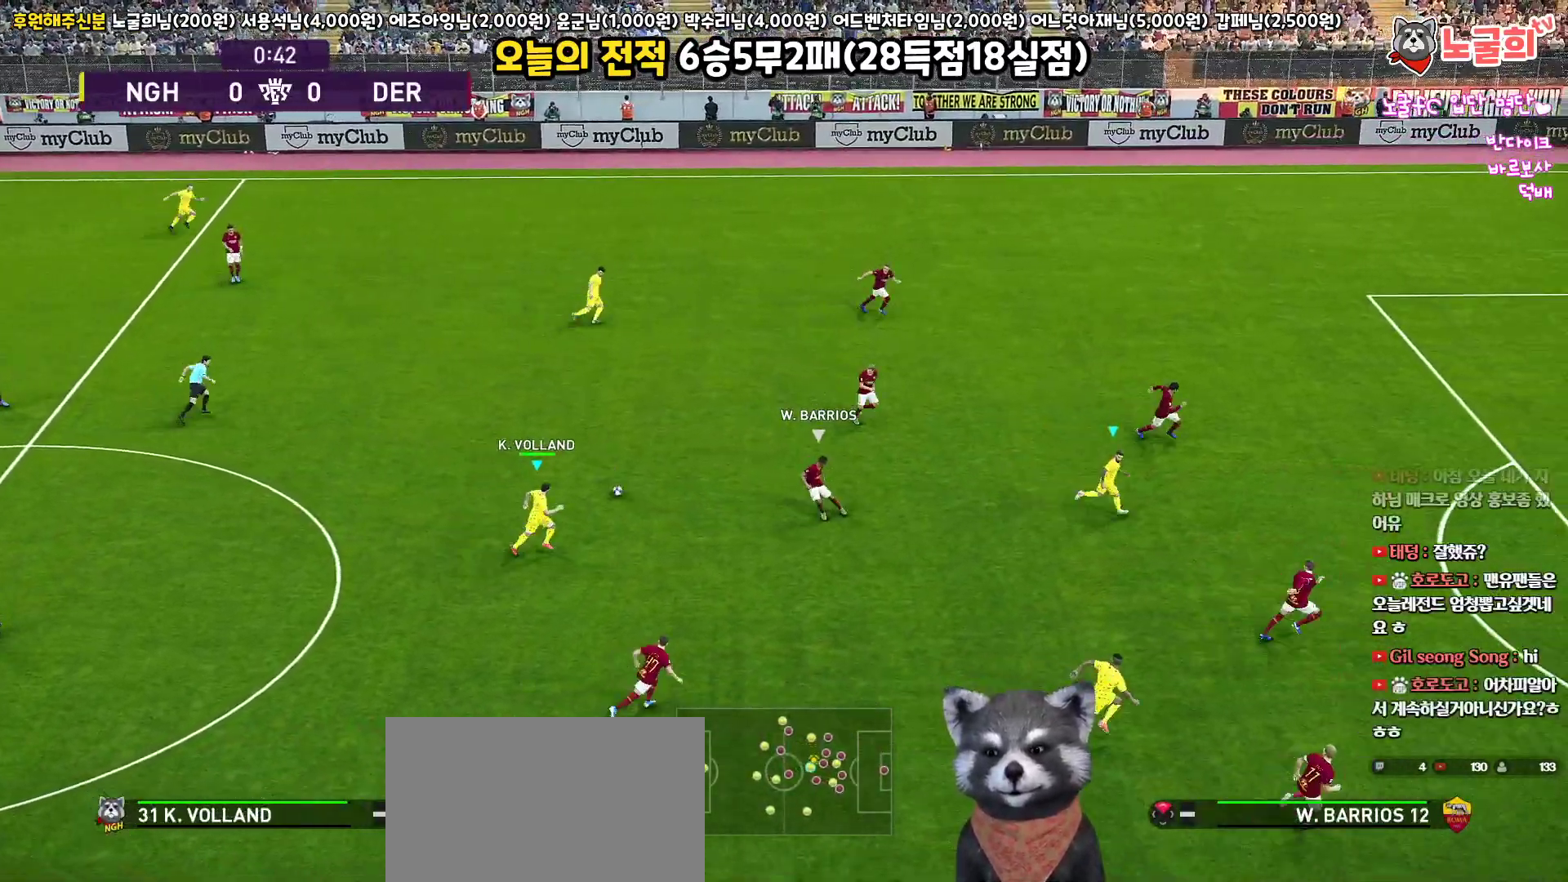
{"buttons": ["L3"], "left_stick": "right", "right_stick": "center", "events": [[117, "CROSS", "up"]]}
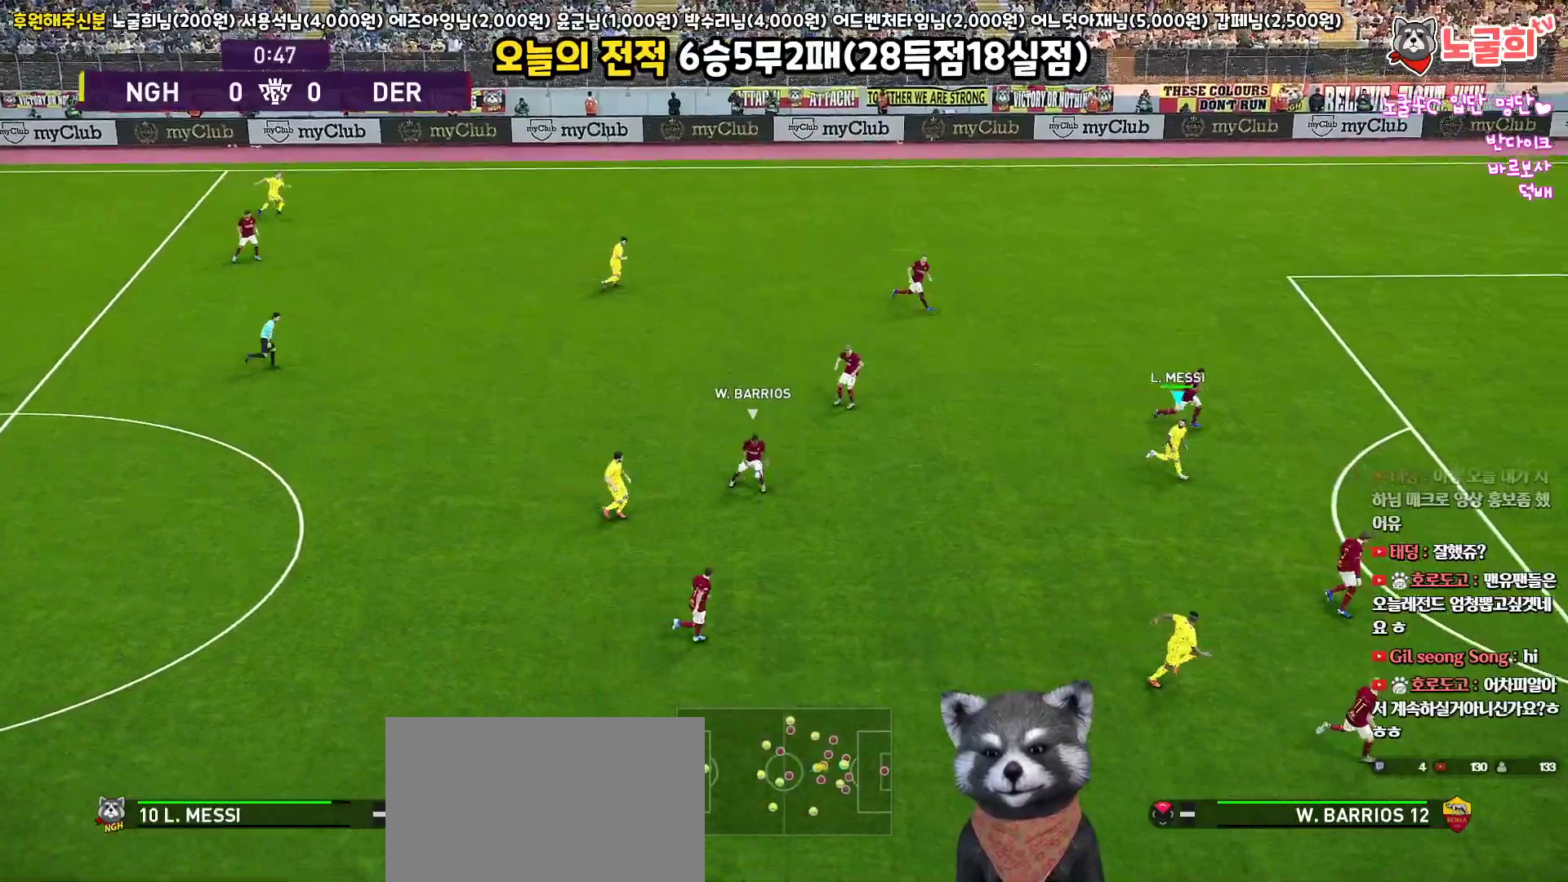
{"buttons": ["L3"], "left_stick": "down", "right_stick": "center", "events": [[83, "L3", "up"], [233, "left_stick", "down"], [283, "left_stick", "down-left"], [383, "L3", "down"], [433, "left_stick", "down"]]}
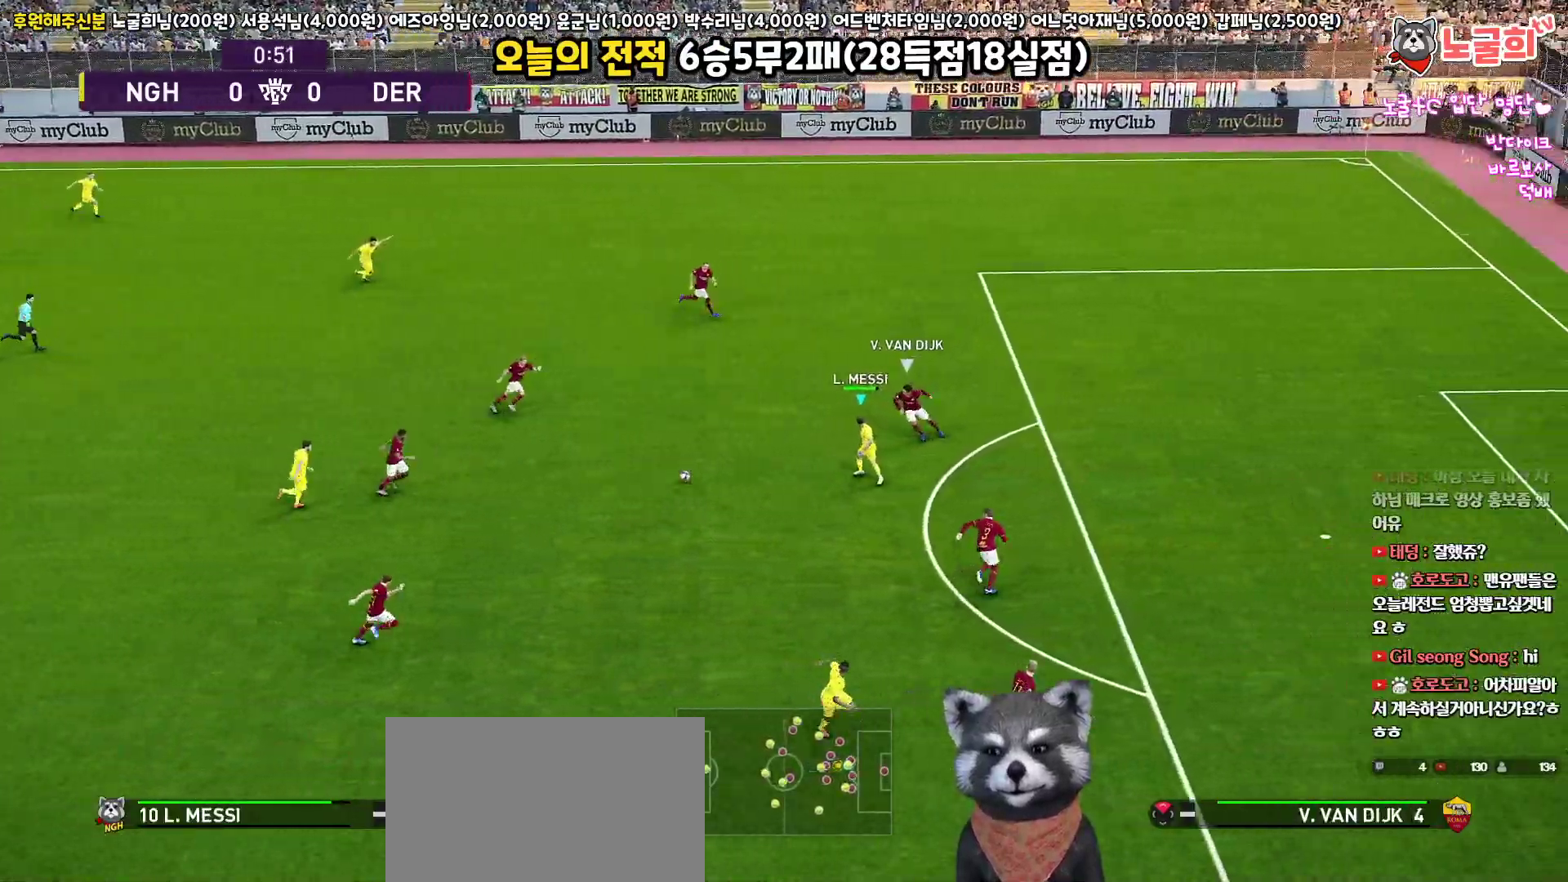
{"buttons": ["L1", "L3"], "left_stick": "down", "right_stick": "center", "events": [[267, "L1", "down"], [300, "CROSS", "down"], [433, "CROSS", "up"]]}
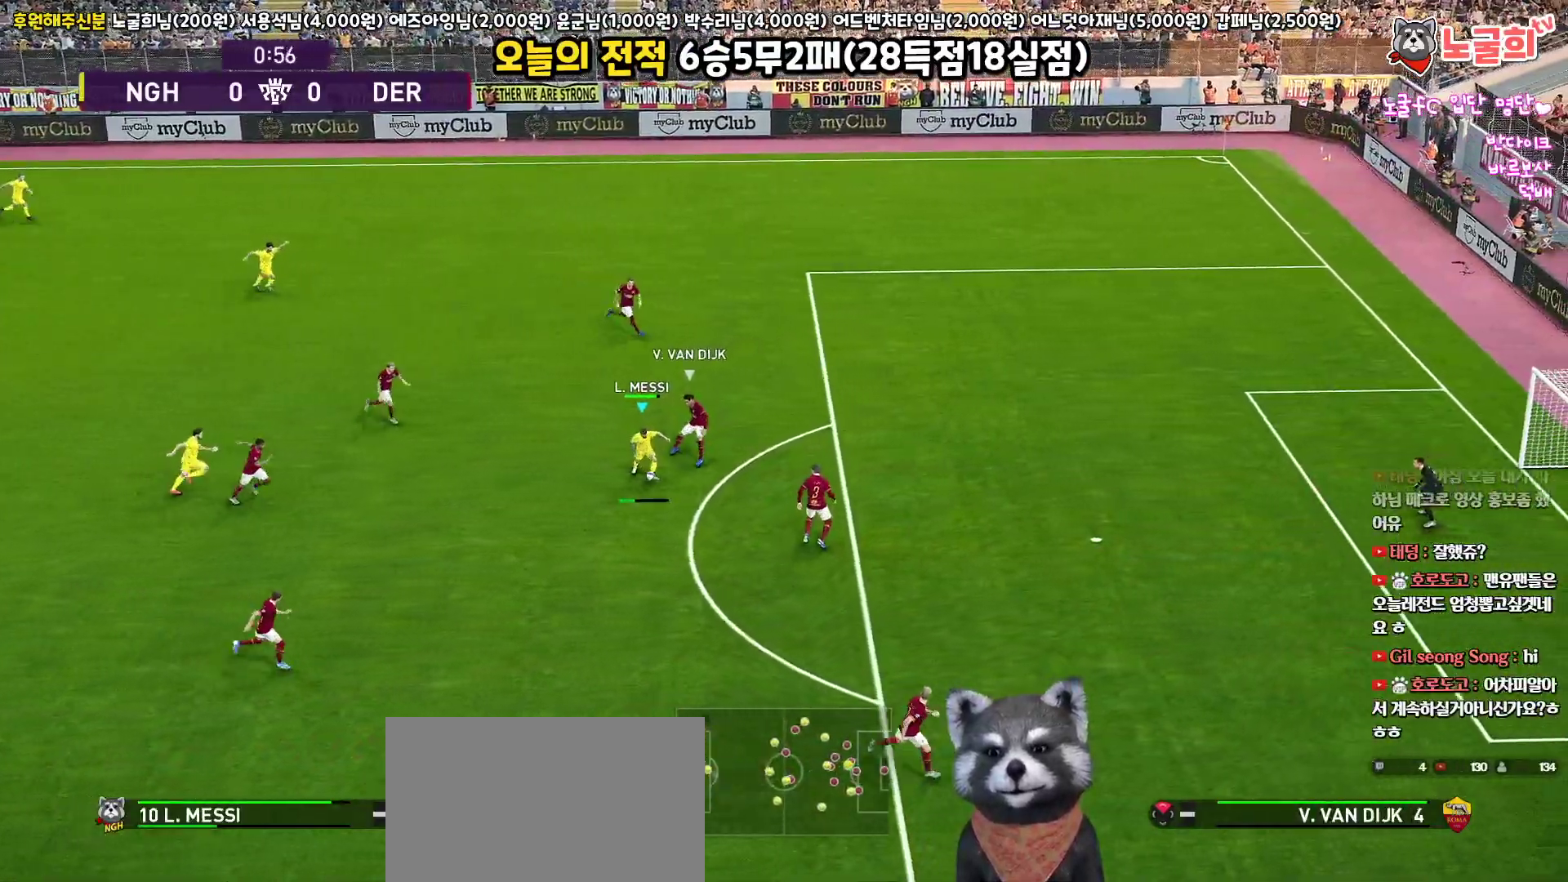
{"buttons": [], "left_stick": "down", "right_stick": "center", "events": [[483, "L3", "up"], [500, "L1", "up"]]}
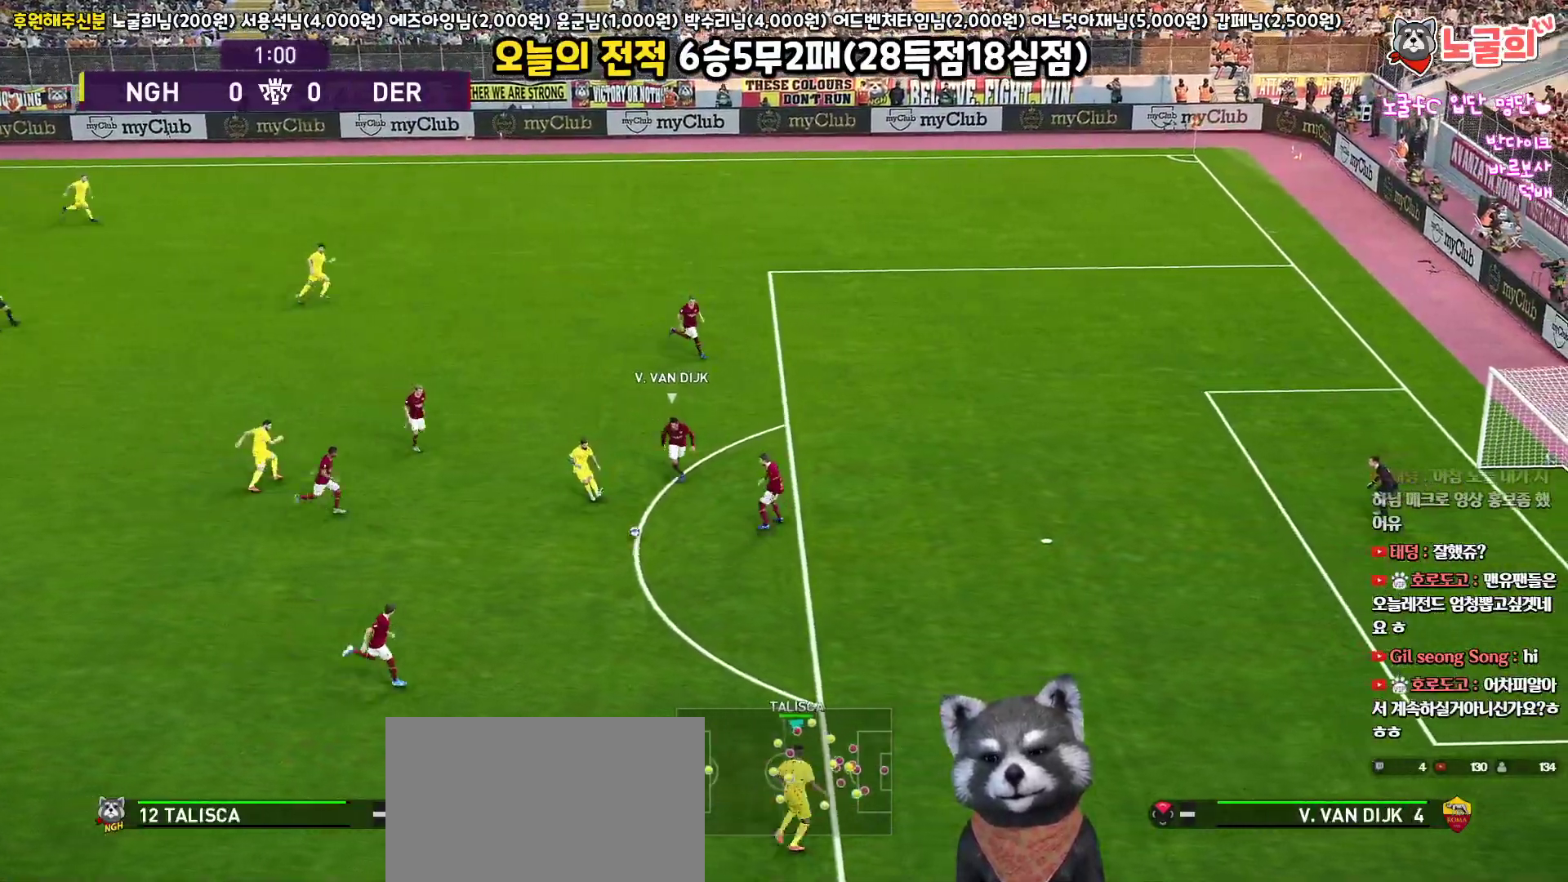
{"buttons": [], "left_stick": "up", "right_stick": "center", "events": [[33, "left_stick", "up"], [183, "SQUARE", "down"], [267, "CROSS", "down"], [383, "SQUARE", "up"], [400, "CROSS", "up"]]}
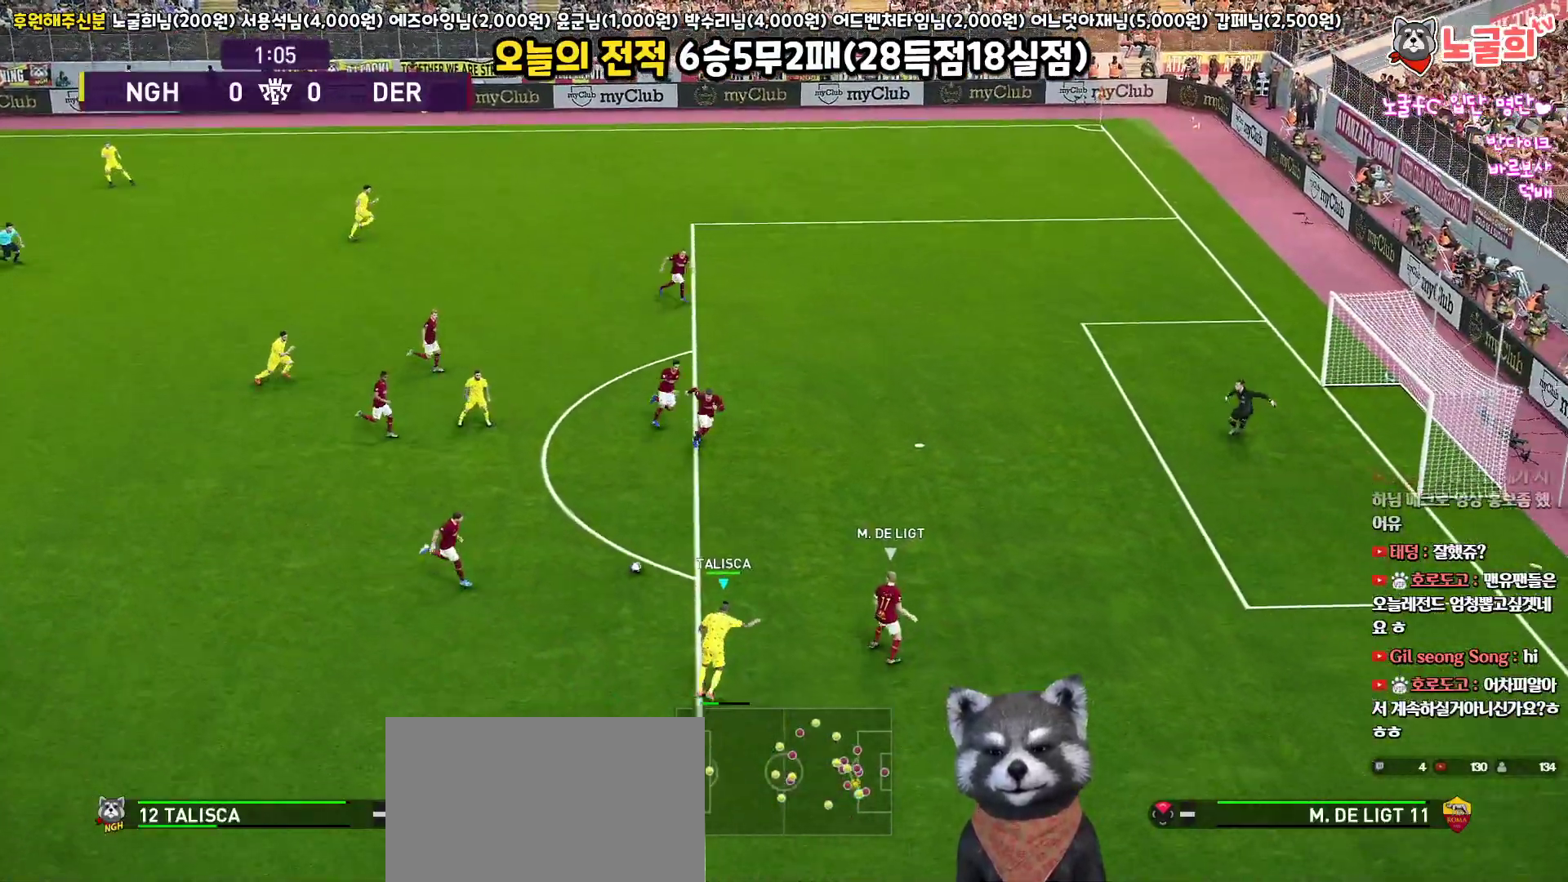
{"buttons": ["SQUARE", "L3"], "left_stick": "up", "right_stick": "center", "events": [[350, "L3", "down"], [350, "SQUARE", "down"]]}
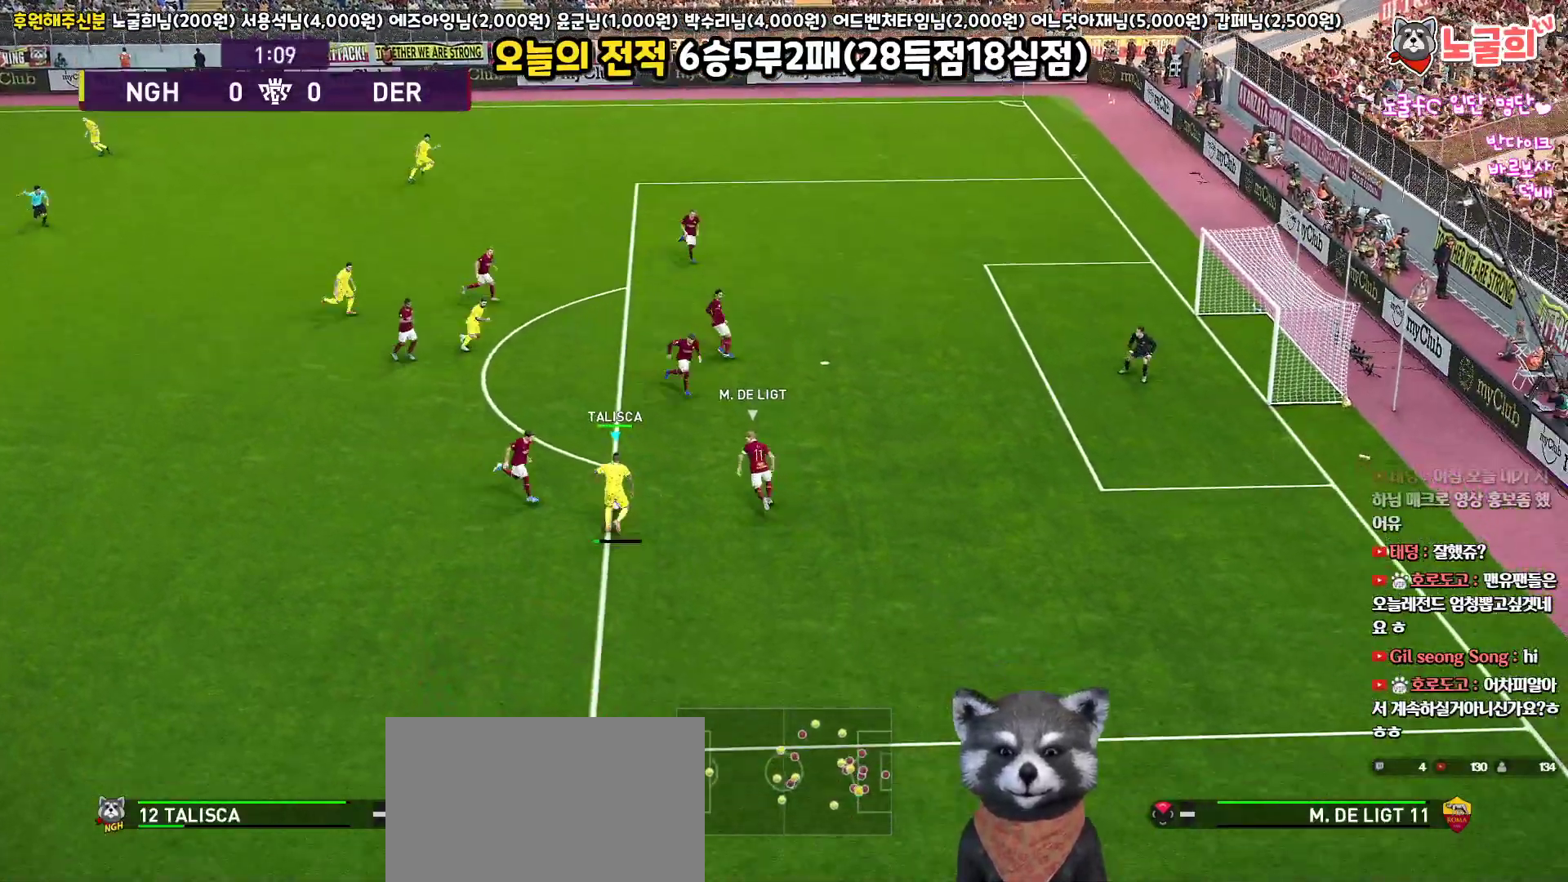
{"buttons": ["L3"], "left_stick": "up", "right_stick": "center", "events": [[17, "SQUARE", "up"]]}
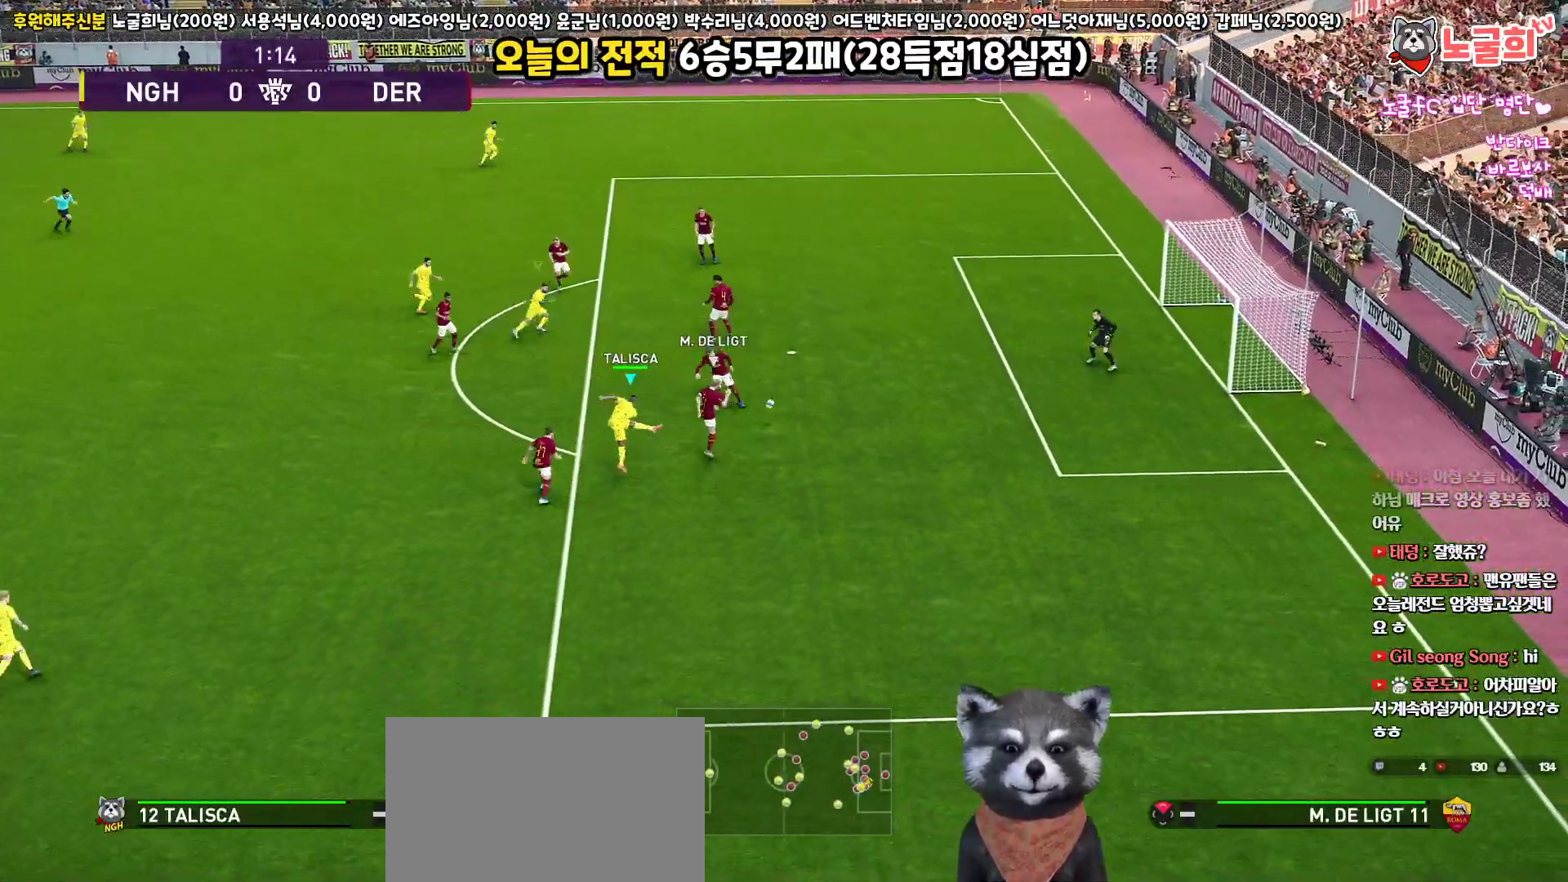
{"buttons": ["L3"], "left_stick": "up", "right_stick": "center", "events": []}
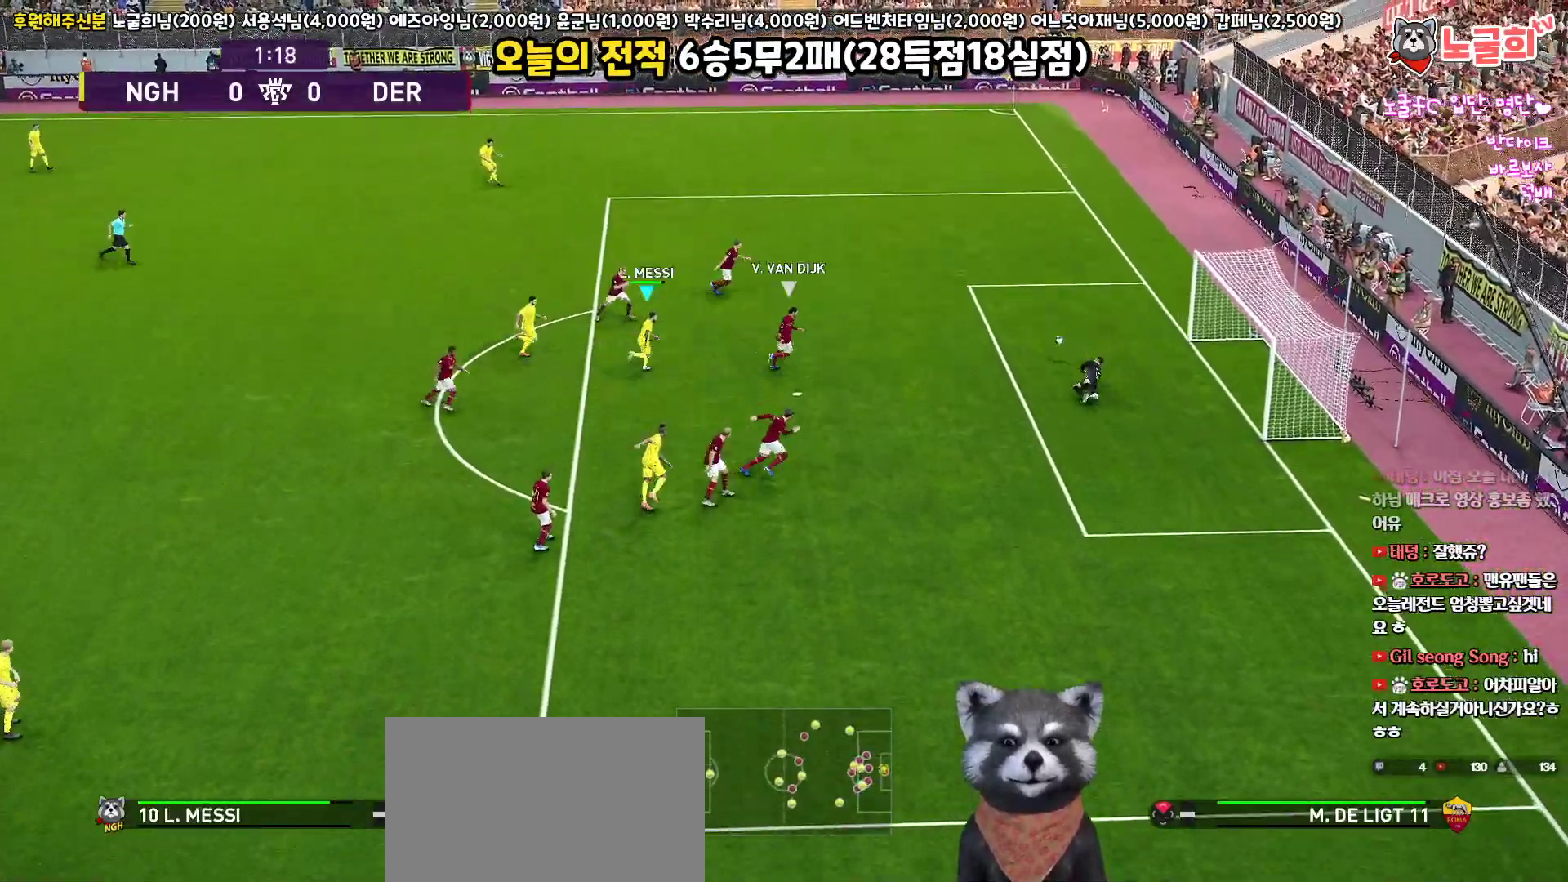
{"buttons": ["R1"], "left_stick": "up-right", "right_stick": "center", "events": [[17, "L3", "up"], [133, "left_stick", "up-right"], [317, "L1", "down"], [317, "R1", "down"], [483, "L1", "up"]]}
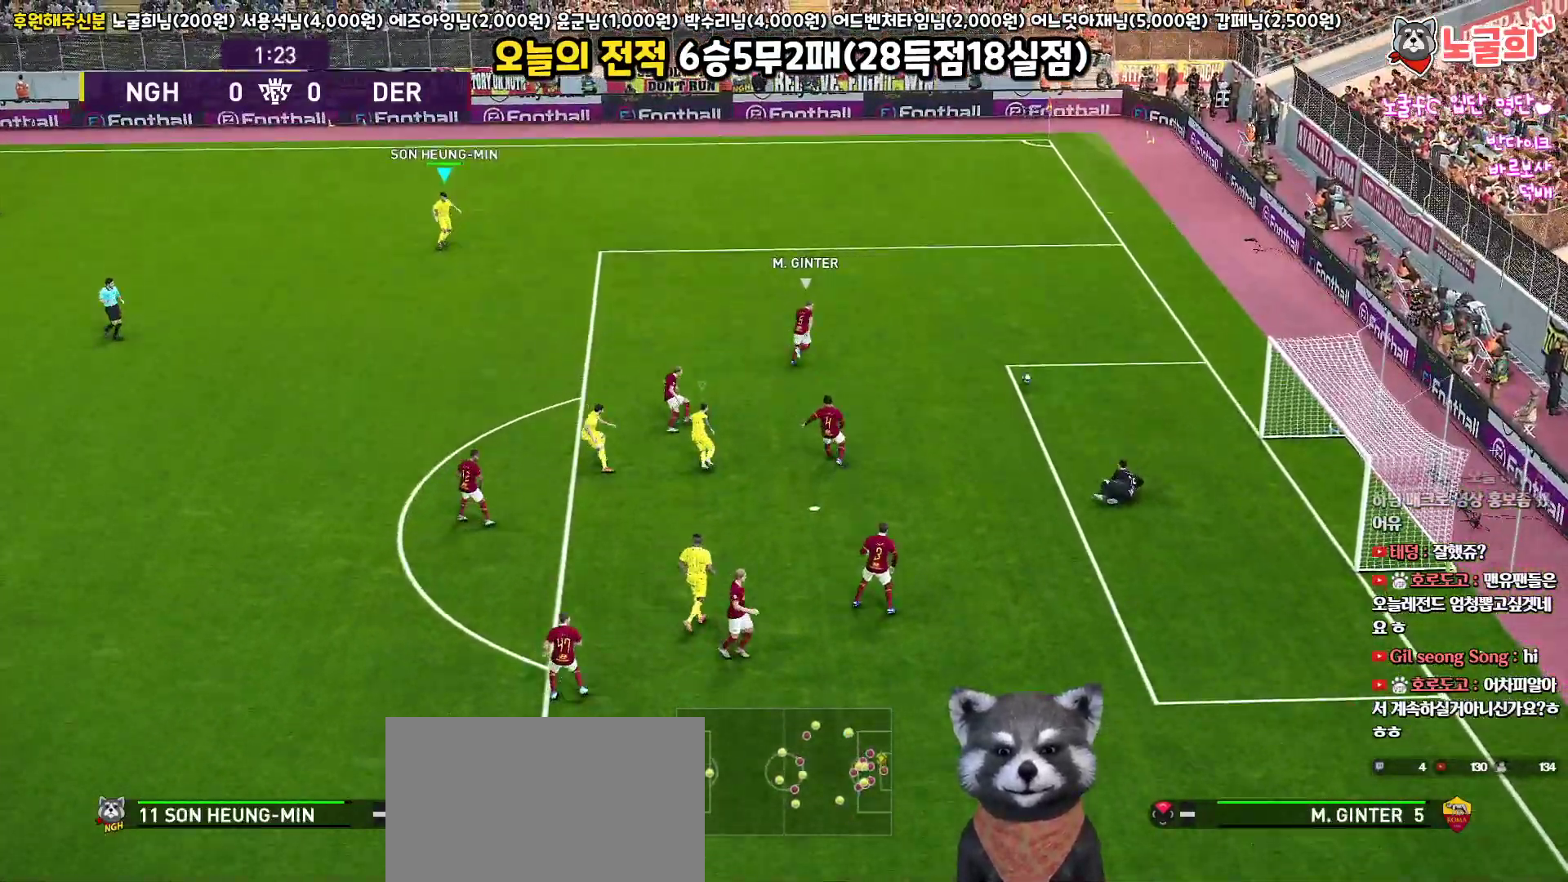
{"buttons": ["R1", "R2", "L3"], "left_stick": "up", "right_stick": "center", "events": [[233, "L1", "down"], [250, "L3", "down"], [333, "R2", "down"], [367, "left_stick", "up"], [400, "L1", "up"]]}
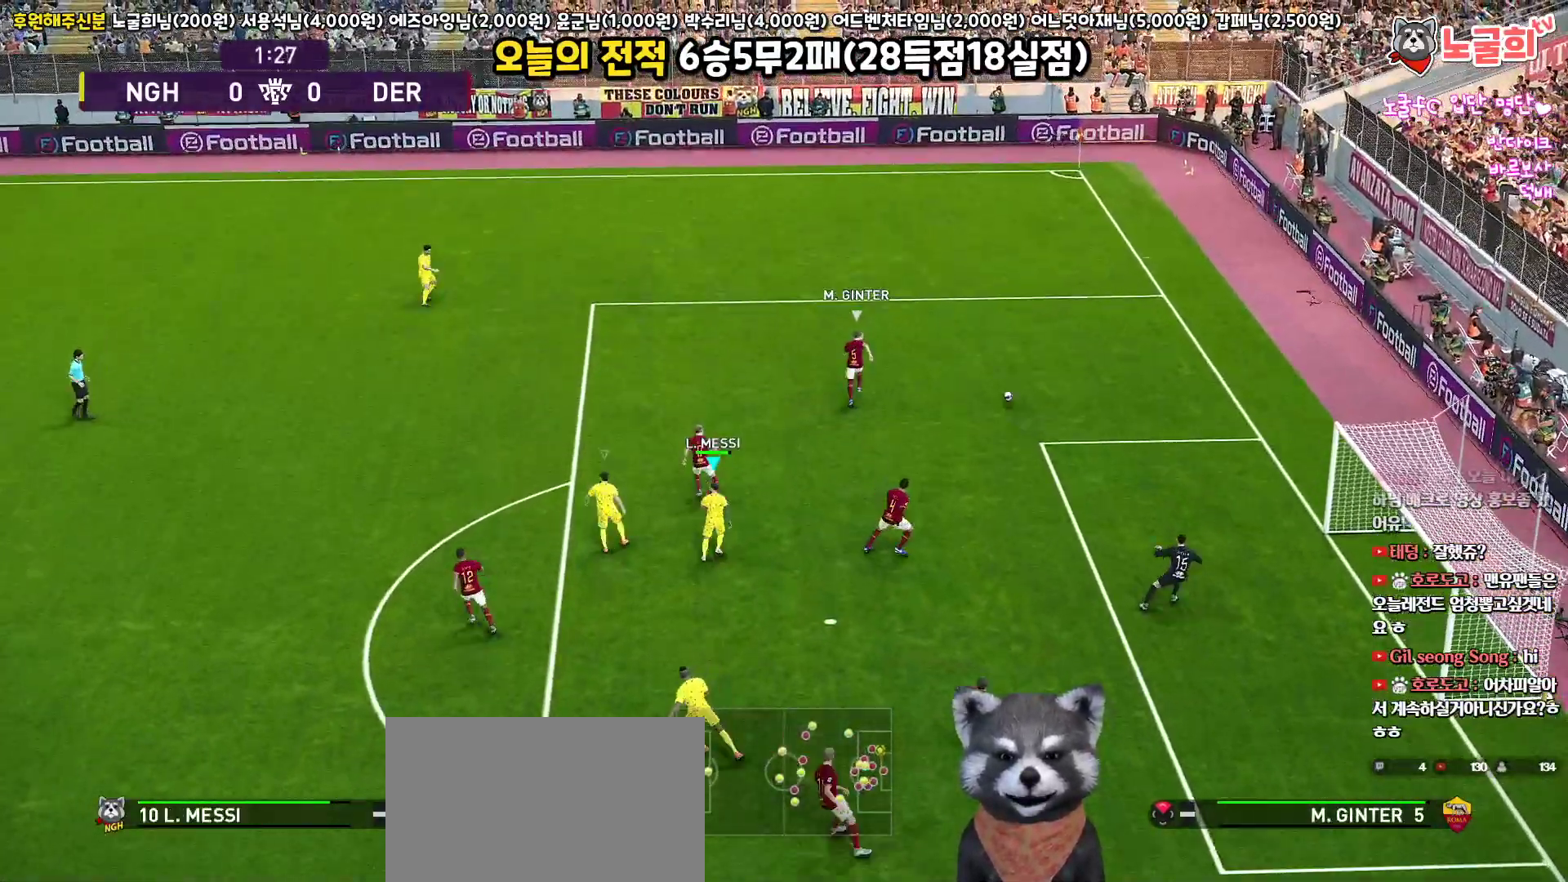
{"buttons": ["R1", "R2"], "left_stick": "up", "right_stick": "center", "events": [[133, "L3", "up"]]}
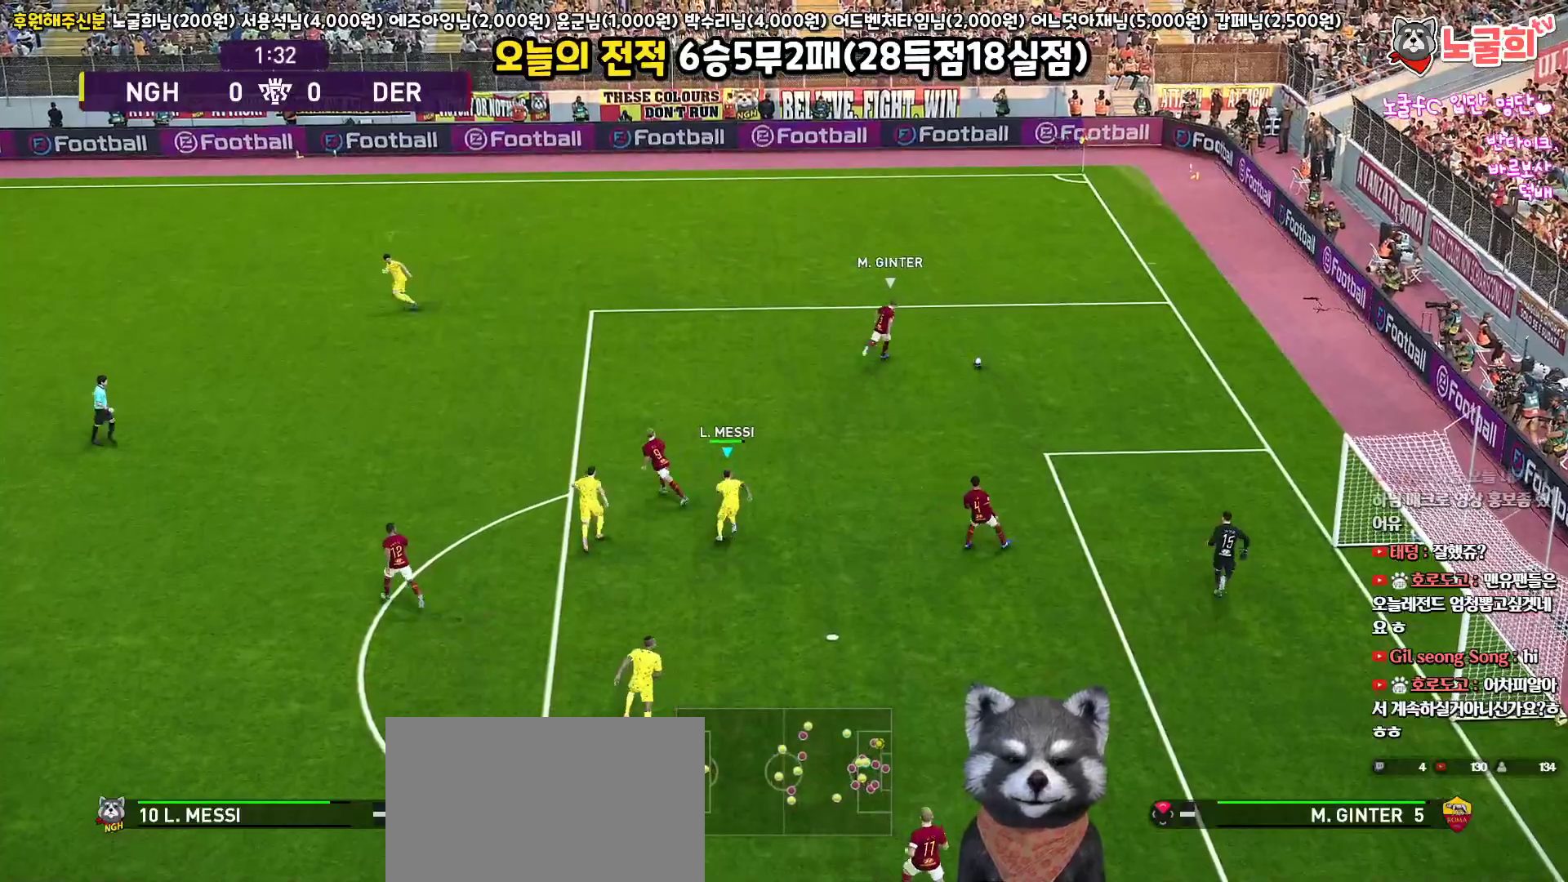
{"buttons": ["R1", "R2", "L3"], "left_stick": "up", "right_stick": "center", "events": [[200, "right_stick", "left"], [233, "L3", "down"], [267, "right_stick", "center"]]}
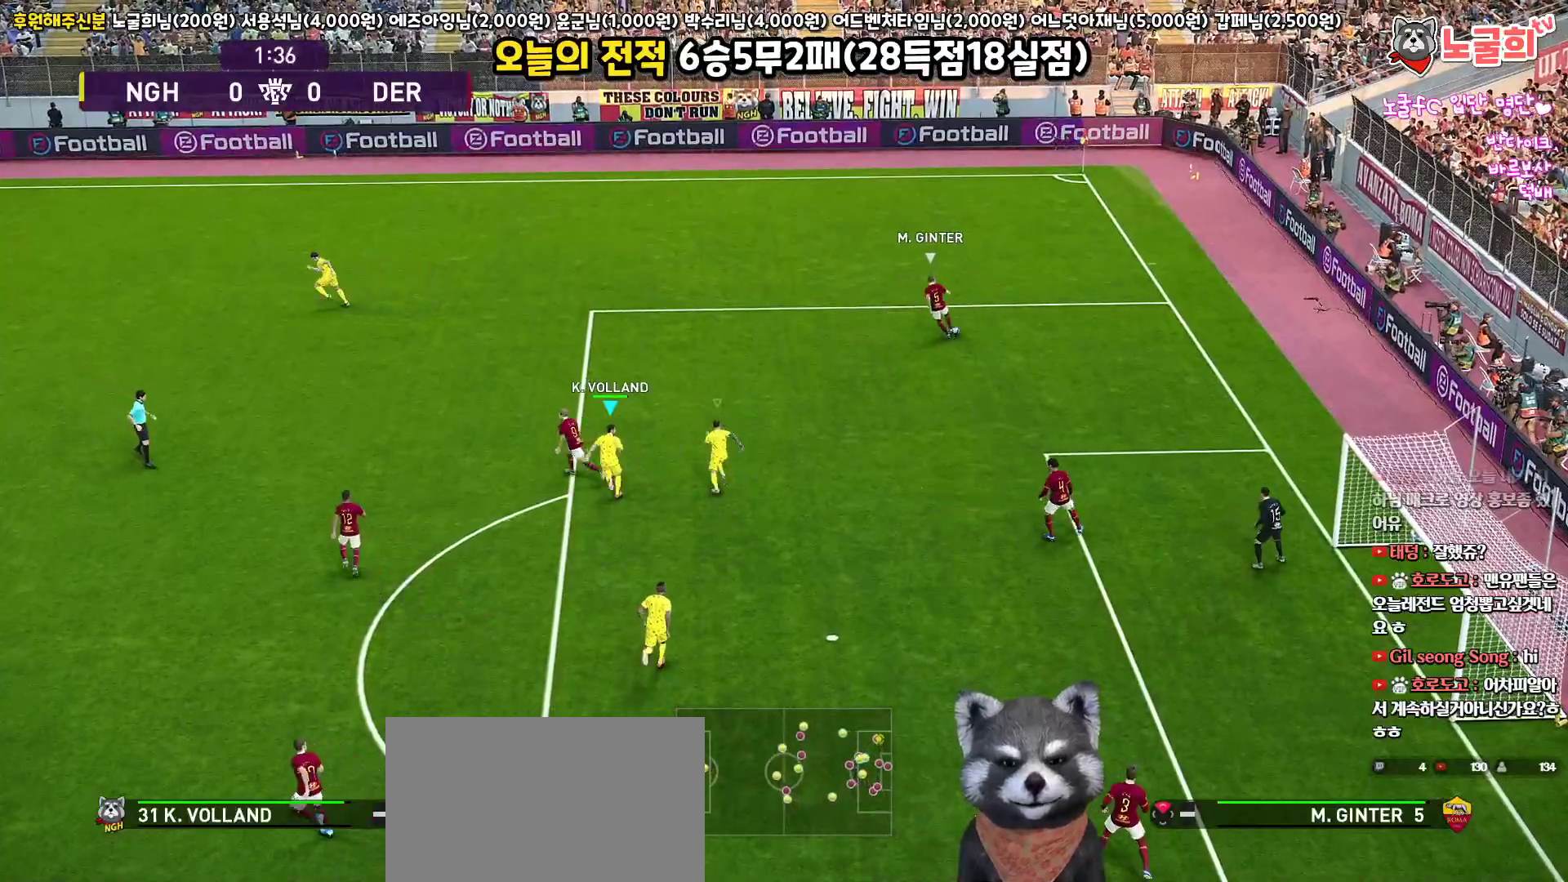
{"buttons": ["SQUARE", "R1", "R2", "L3"], "left_stick": "up-left", "right_stick": "center", "events": [[117, "left_stick", "up-left"], [433, "SQUARE", "down"]]}
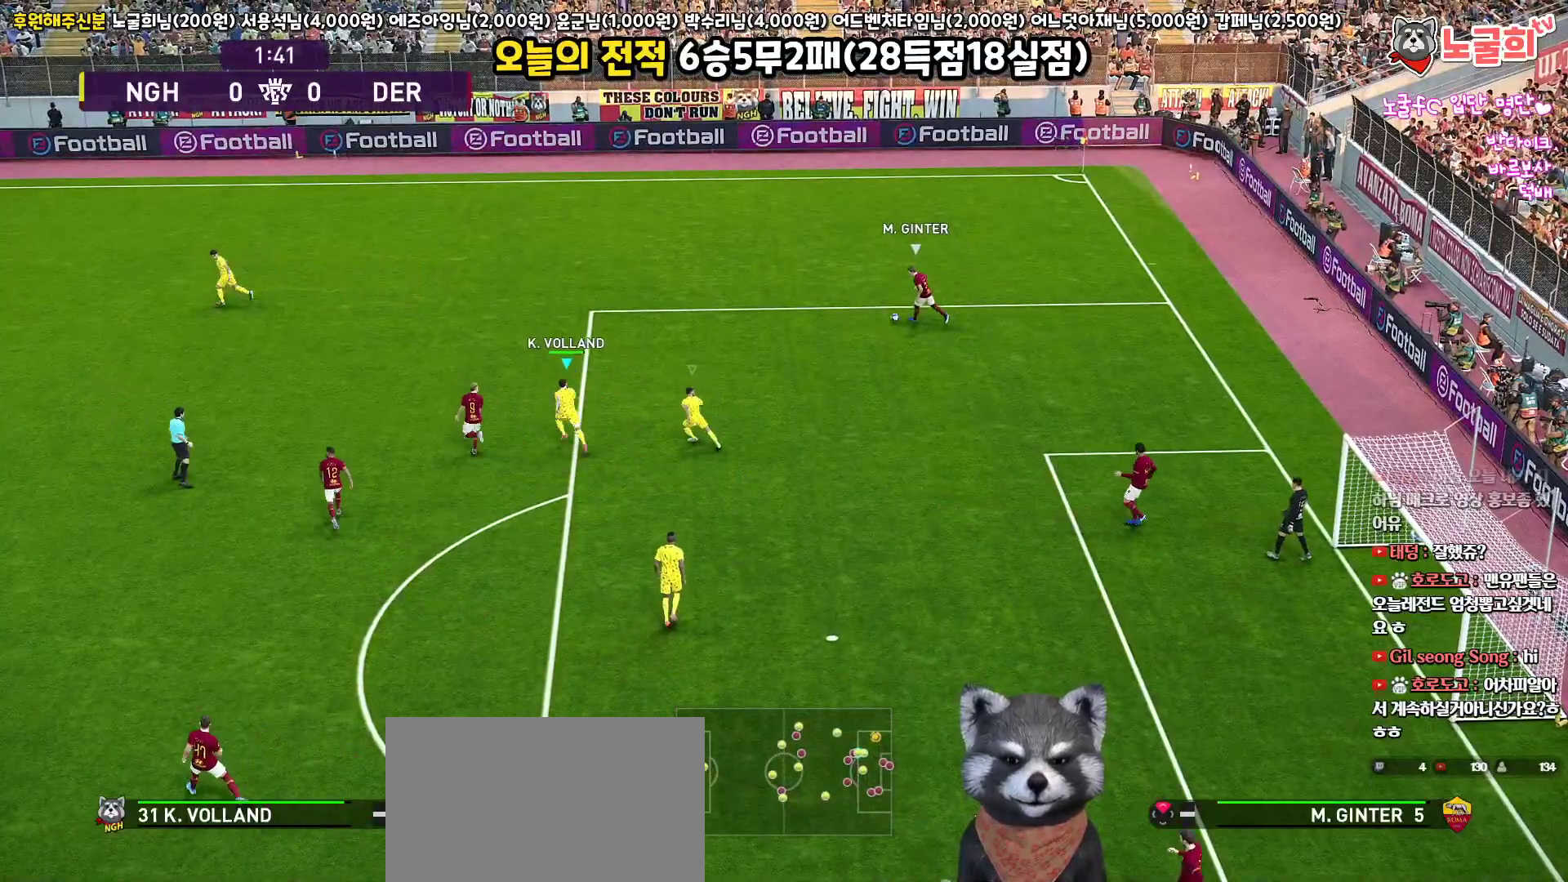
{"buttons": ["SQUARE", "R1", "R2", "L3"], "left_stick": "up-left", "right_stick": "center", "events": []}
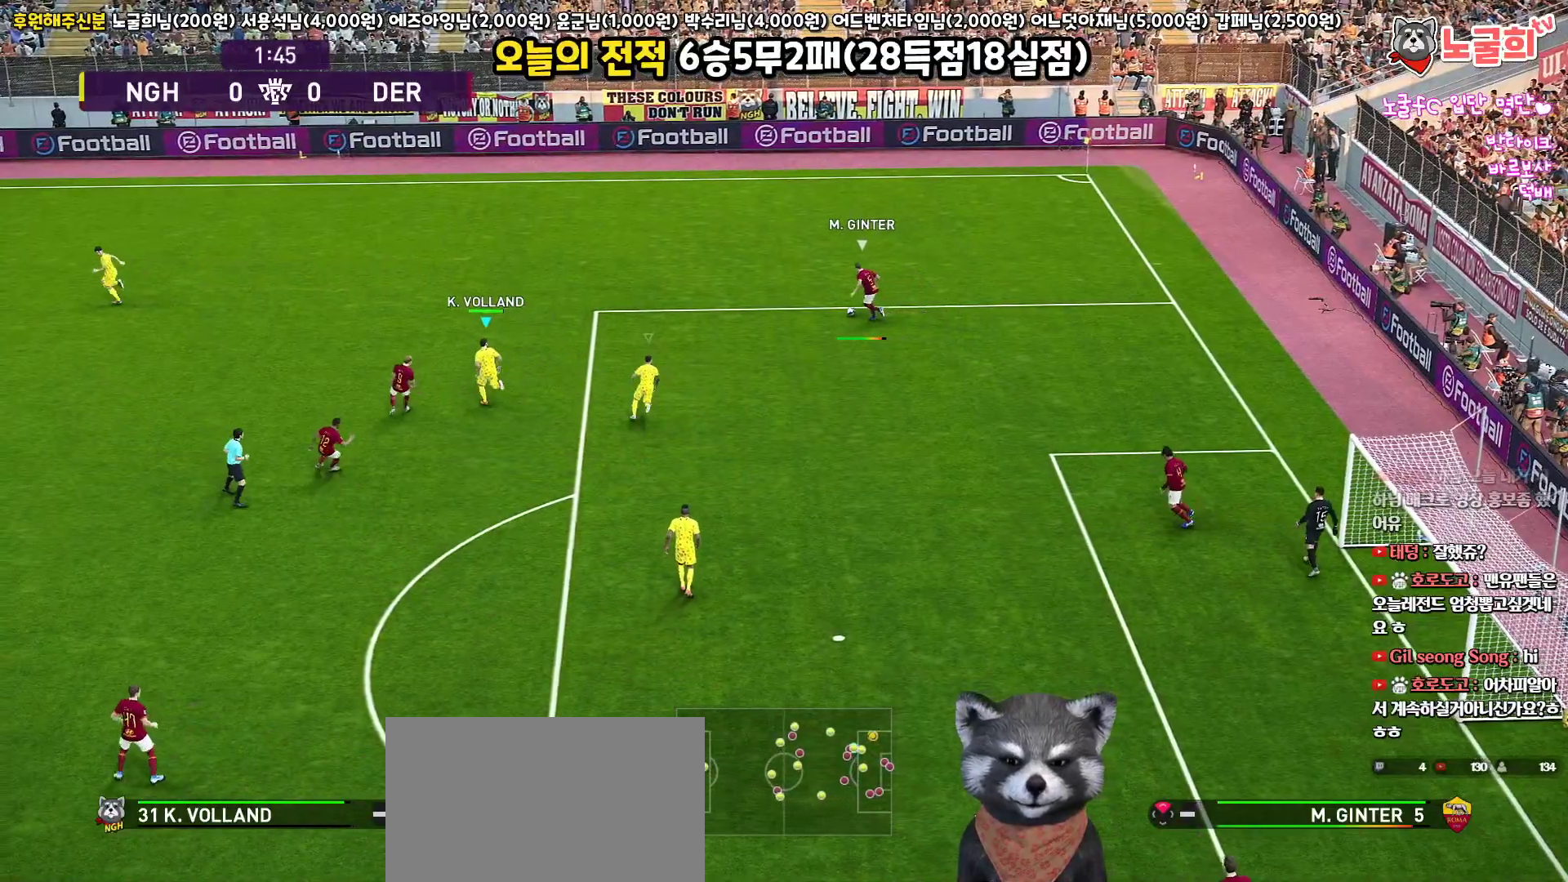
{"buttons": ["CROSS", "SQUARE", "L1", "R1", "R2", "L3"], "left_stick": "up-left", "right_stick": "center", "events": [[467, "CROSS", "down"], [500, "L1", "down"]]}
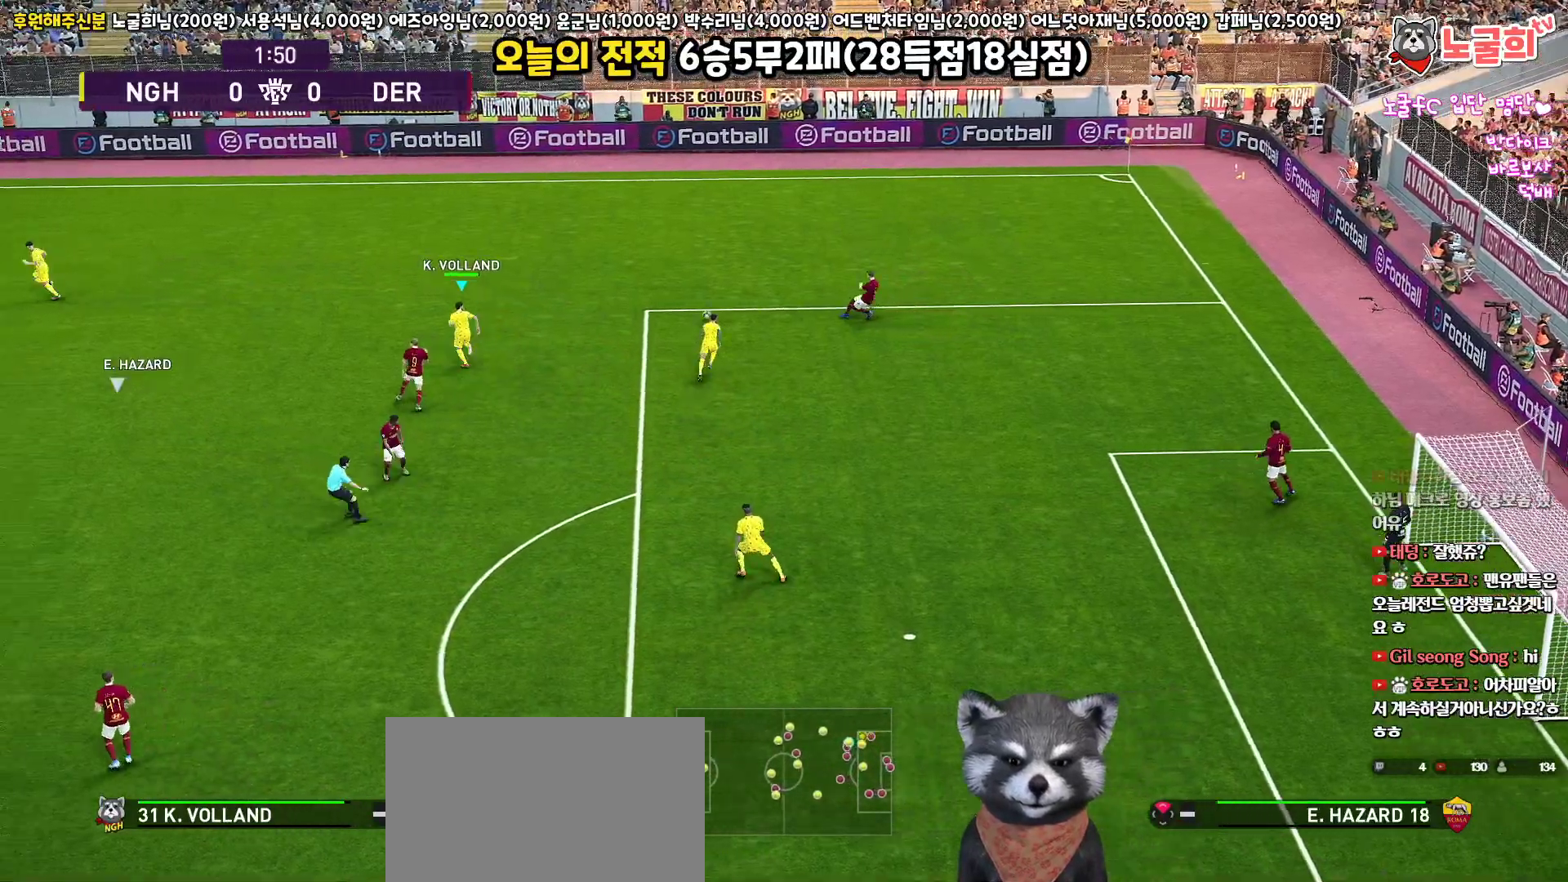
{"buttons": ["CROSS", "SQUARE", "R1"], "left_stick": "up-right", "right_stick": "center", "events": [[17, "left_stick", "up"], [100, "R2", "up"], [133, "L3", "up"], [267, "L1", "up"], [400, "left_stick", "up-right"]]}
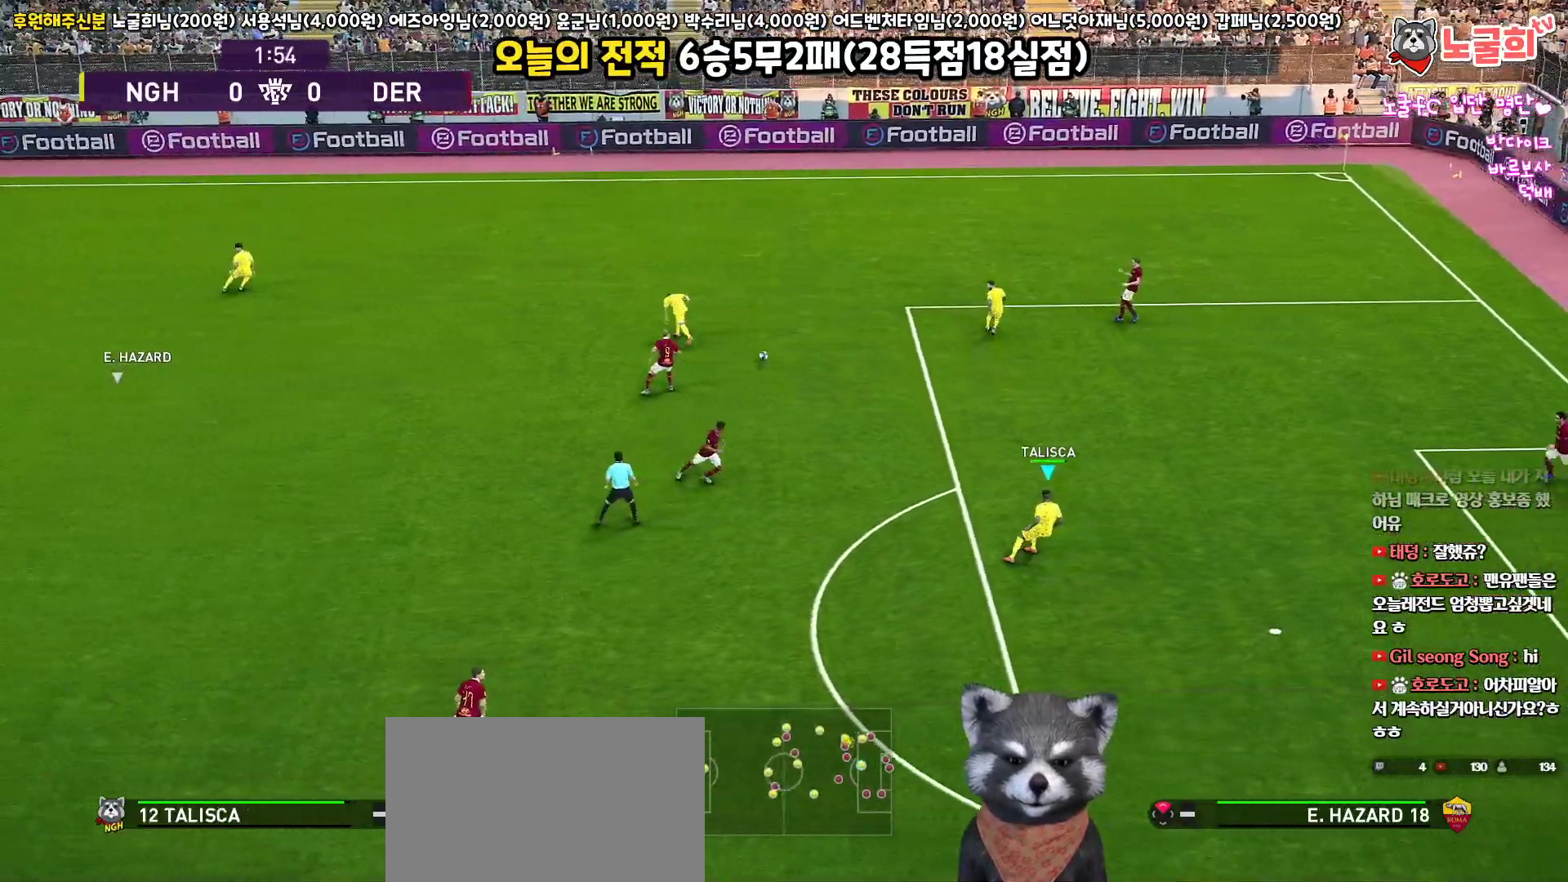
{"buttons": ["CROSS", "SQUARE", "R1"], "left_stick": "up", "right_stick": "center", "events": [[83, "left_stick", "right"], [250, "left_stick", "up"]]}
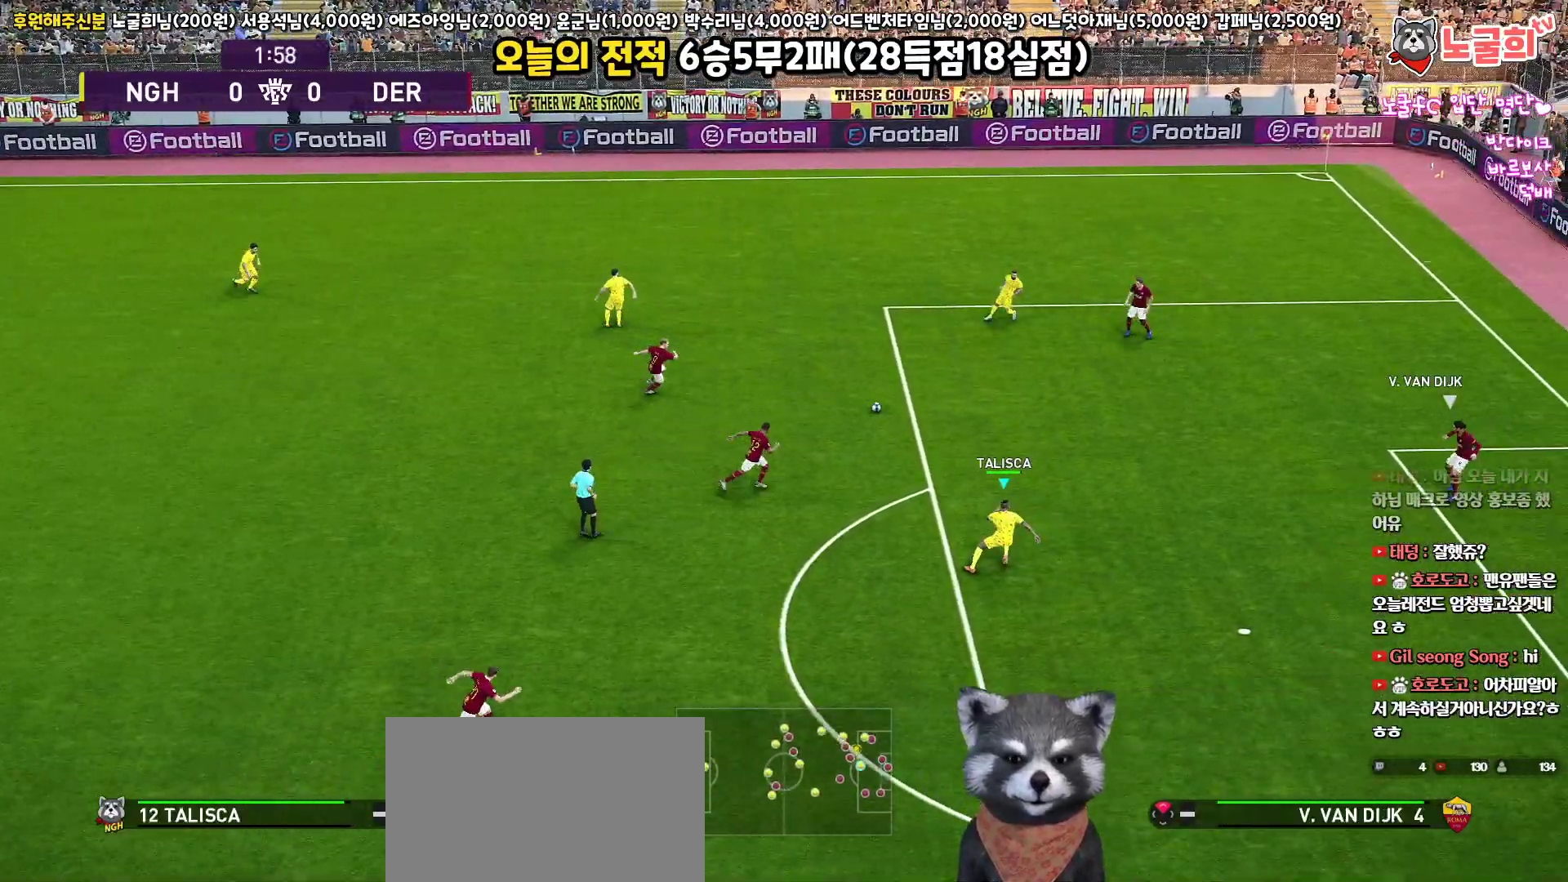
{"buttons": ["SQUARE", "L3"], "left_stick": "up", "right_stick": "center", "events": [[100, "L3", "down"], [200, "CROSS", "up"], [217, "SQUARE", "up"], [350, "R1", "up"], [483, "SQUARE", "down"]]}